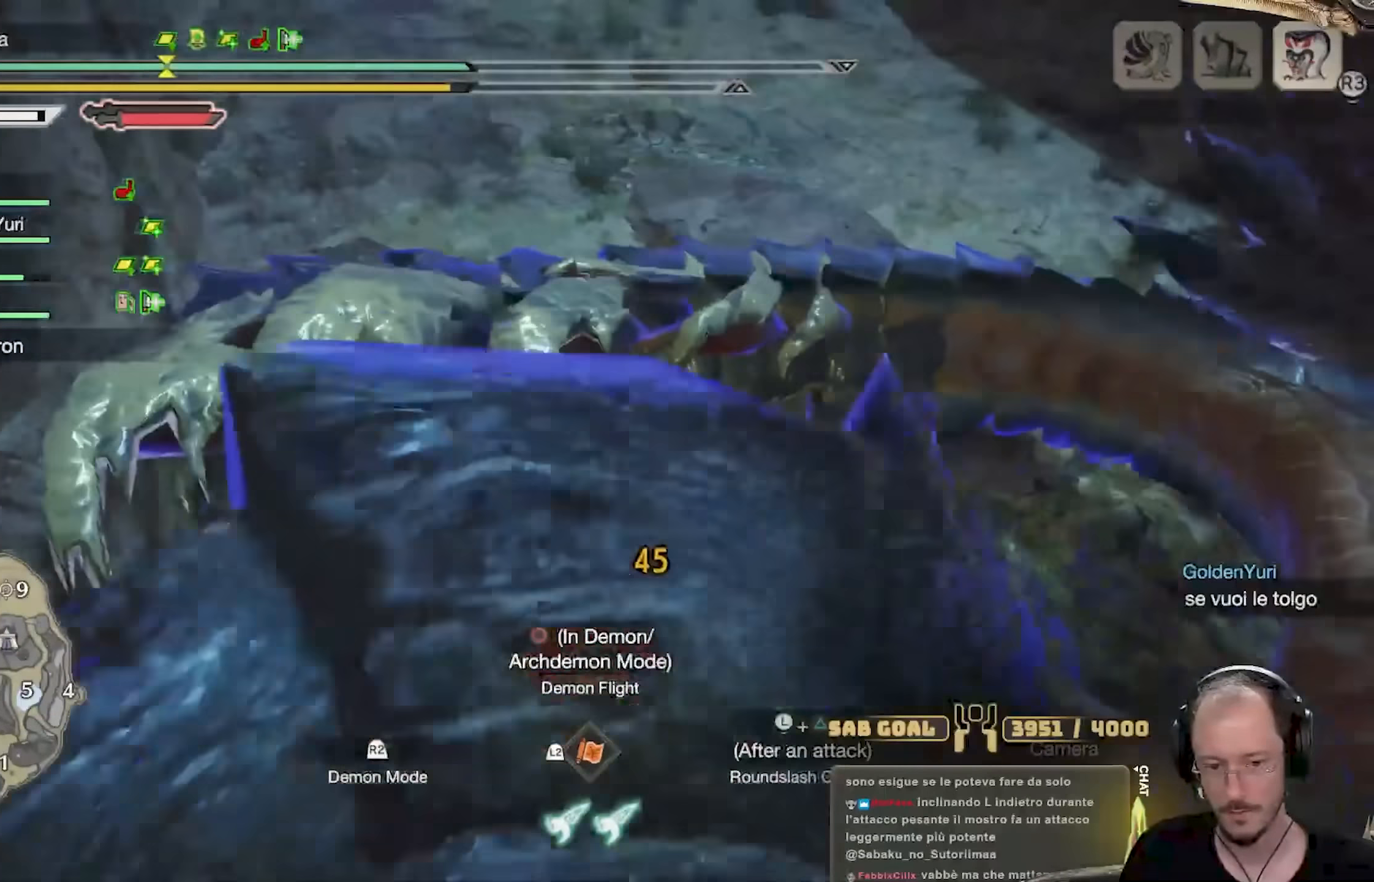
Gameplay with a controller (Xbox layout); each line is a JSON object with the inputs held at the frame after it. "events" lists button and stick changes between this image and that frame as [ms after this image, input, new state], when the widget could be followed in between. Not read: R3.
{"buttons": ["Y", "L2"], "left_stick": "up-left", "right_stick": "center", "events": [[217, "L2", "down"], [301, "Y", "down"], [401, "Y", "up"], [484, "Y", "down"]]}
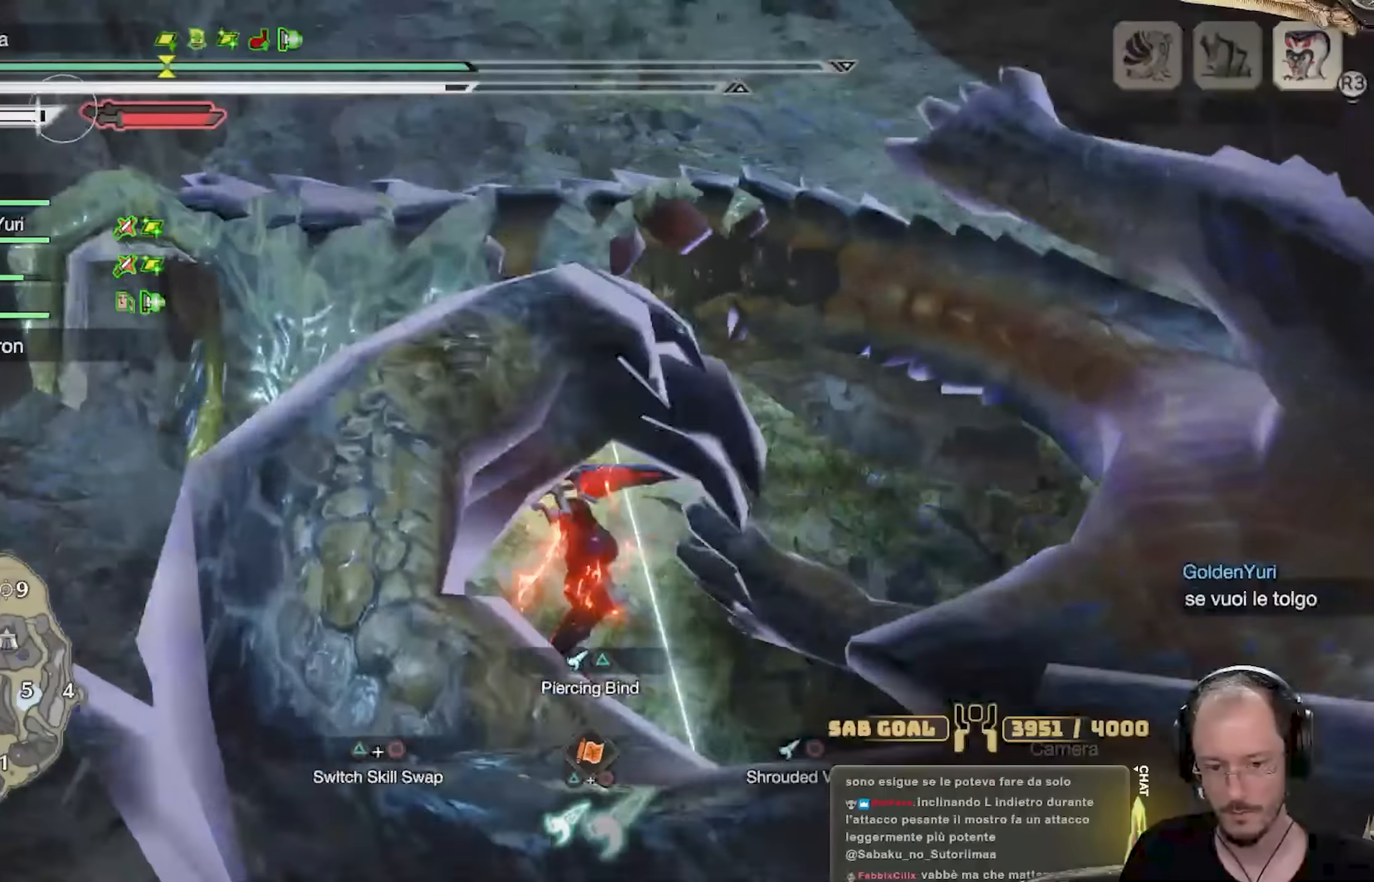
{"buttons": [], "left_stick": "up-left", "right_stick": "center", "events": [[17, "Y", "up"], [117, "Y", "down"], [233, "Y", "up"], [367, "right_stick", "up-left"], [450, "L2", "up"], [484, "right_stick", "center"]]}
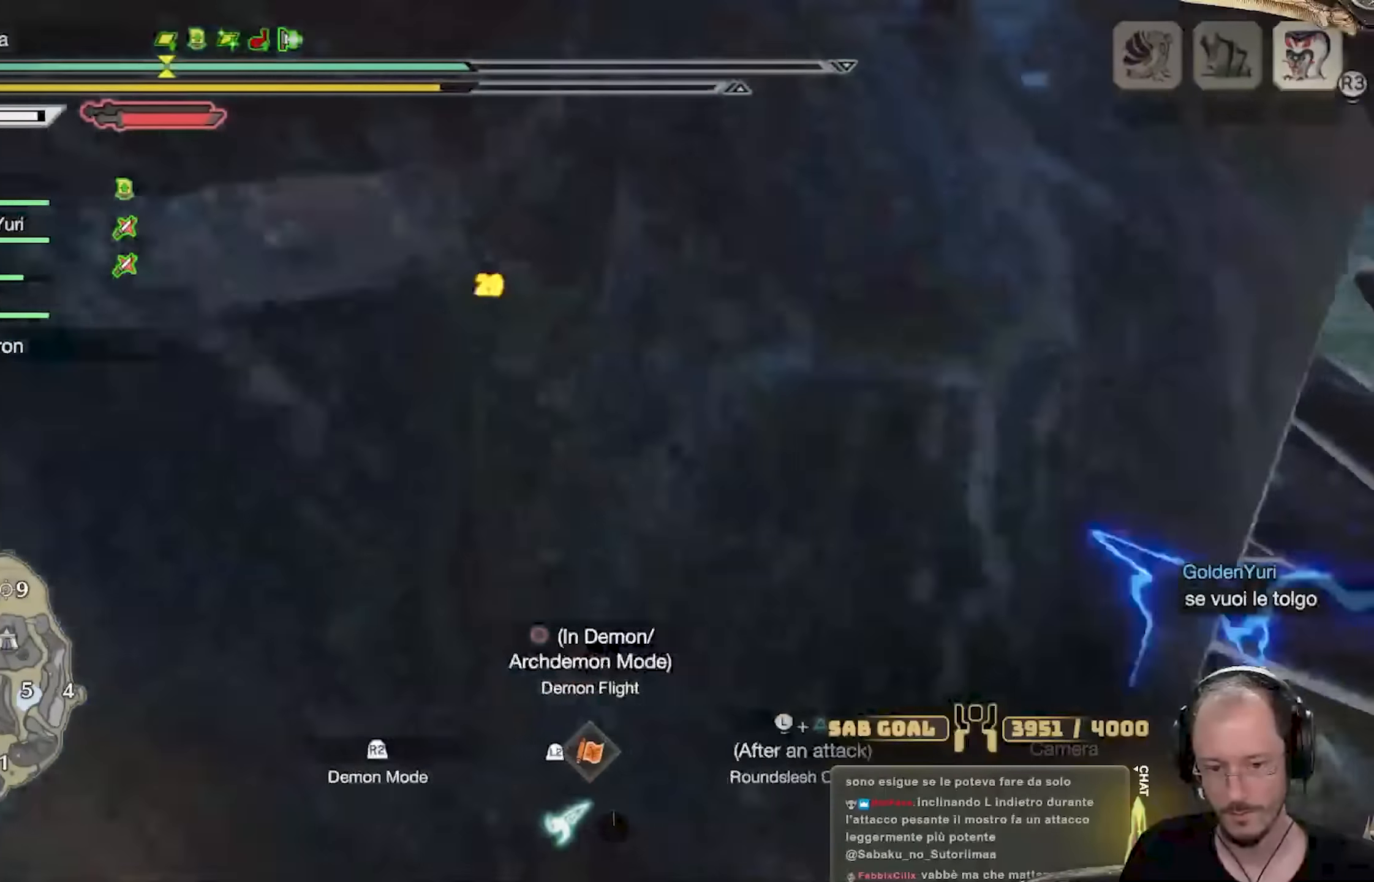
{"buttons": [], "left_stick": "up", "right_stick": "center", "events": [[101, "left_stick", "up"], [167, "B", "down"], [184, "B", "up"], [384, "Y", "down"], [468, "Y", "up"]]}
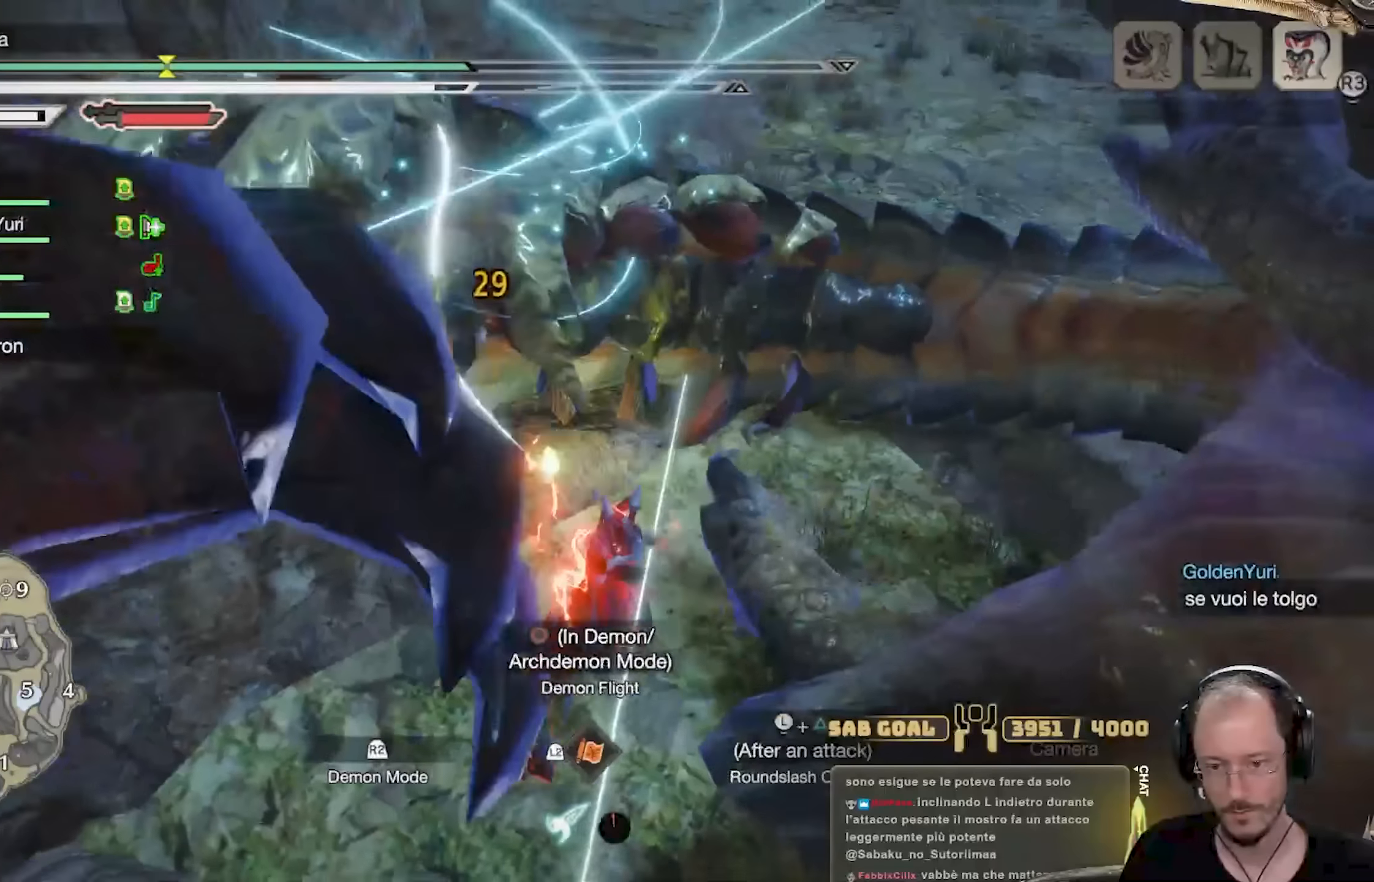
{"buttons": [], "left_stick": "up", "right_stick": "center", "events": [[33, "Y", "down"], [117, "Y", "up"], [183, "Y", "down"], [300, "Y", "up"]]}
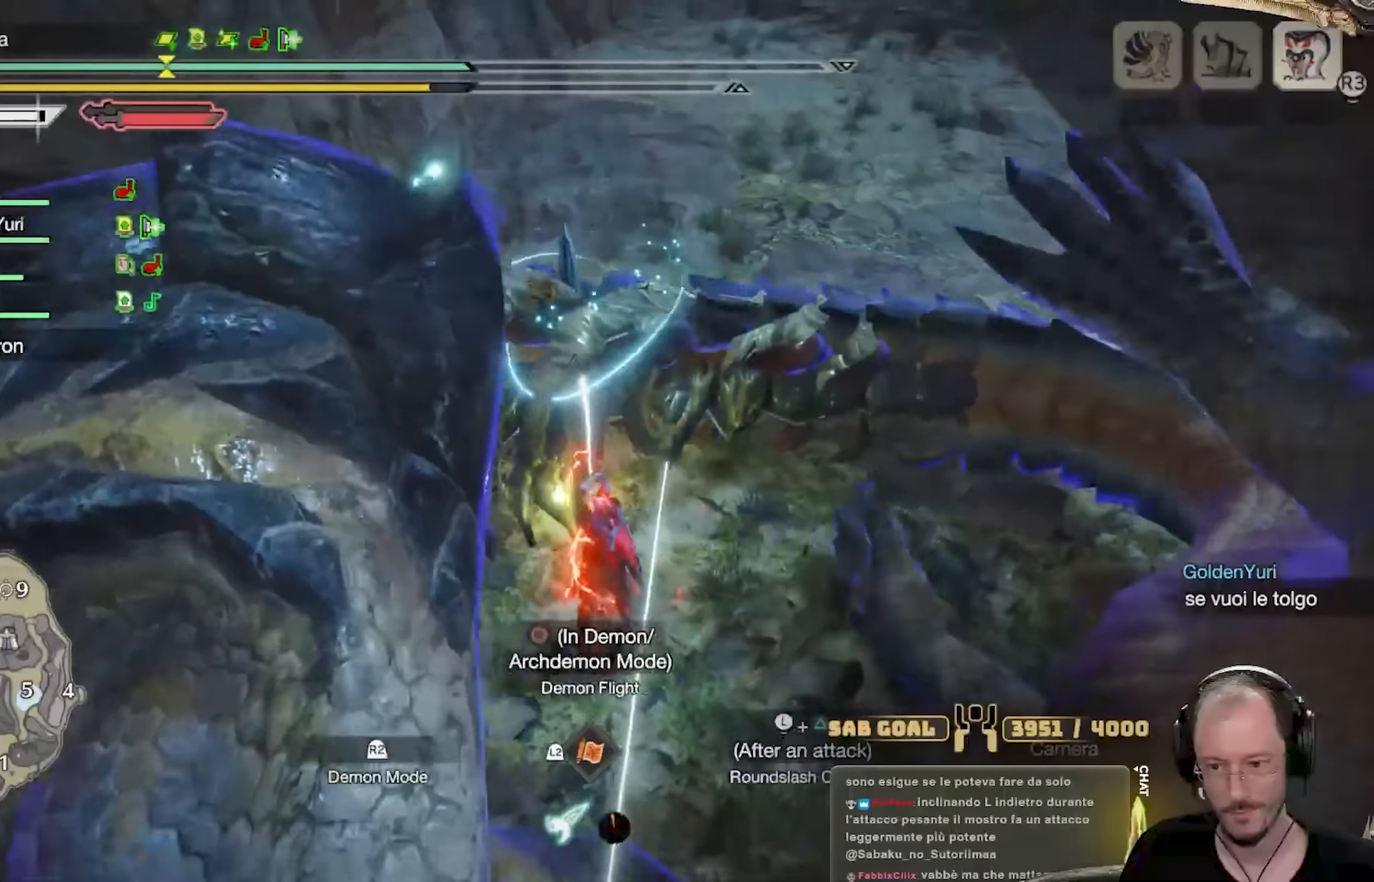
{"buttons": [], "left_stick": "up", "right_stick": "center", "events": [[317, "Y", "down"], [384, "Y", "up"]]}
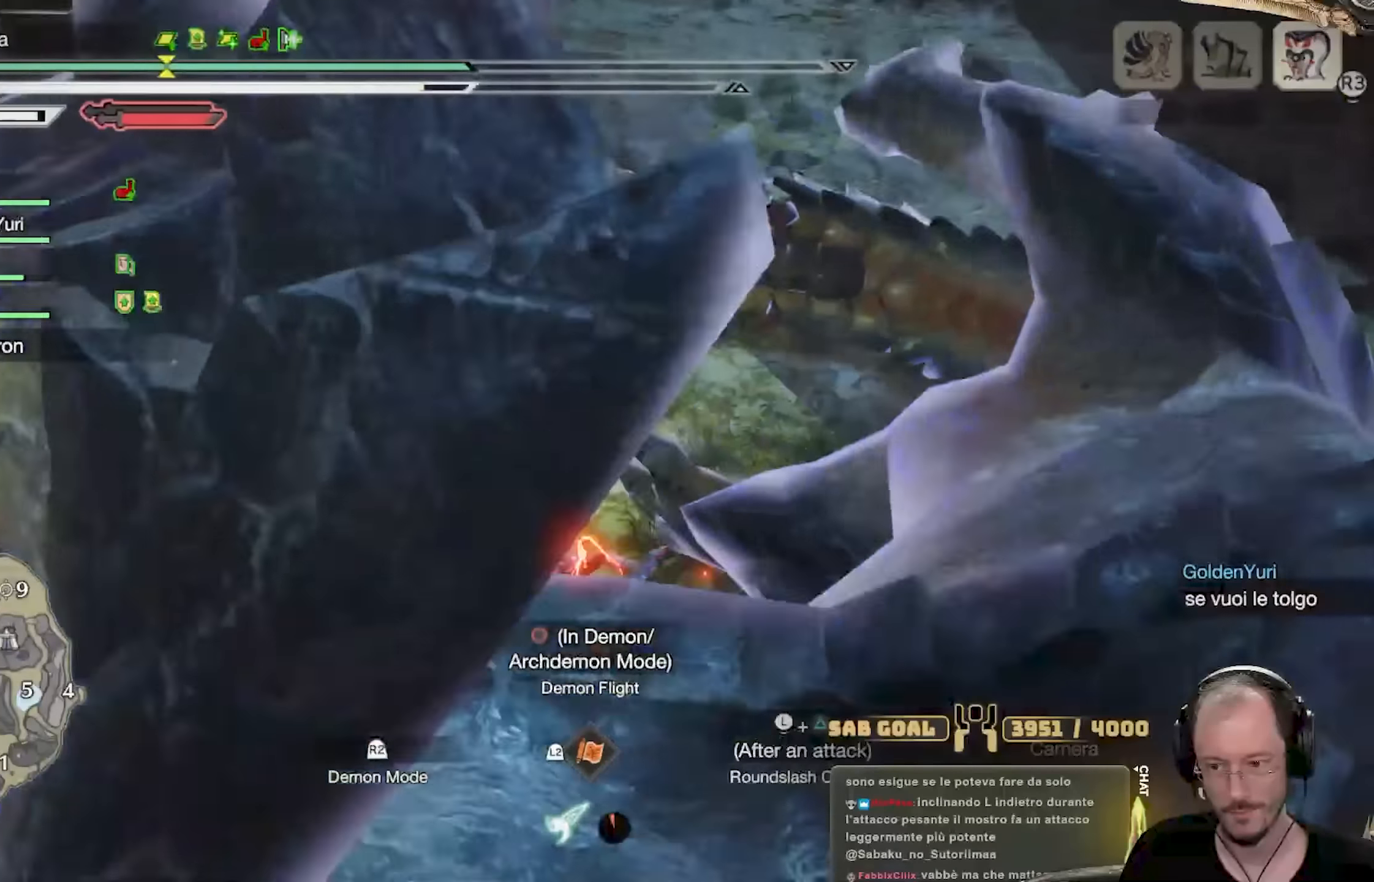
{"buttons": ["Y"], "left_stick": "up", "right_stick": "center", "events": [[334, "Y", "down"], [400, "Y", "up"], [484, "Y", "down"]]}
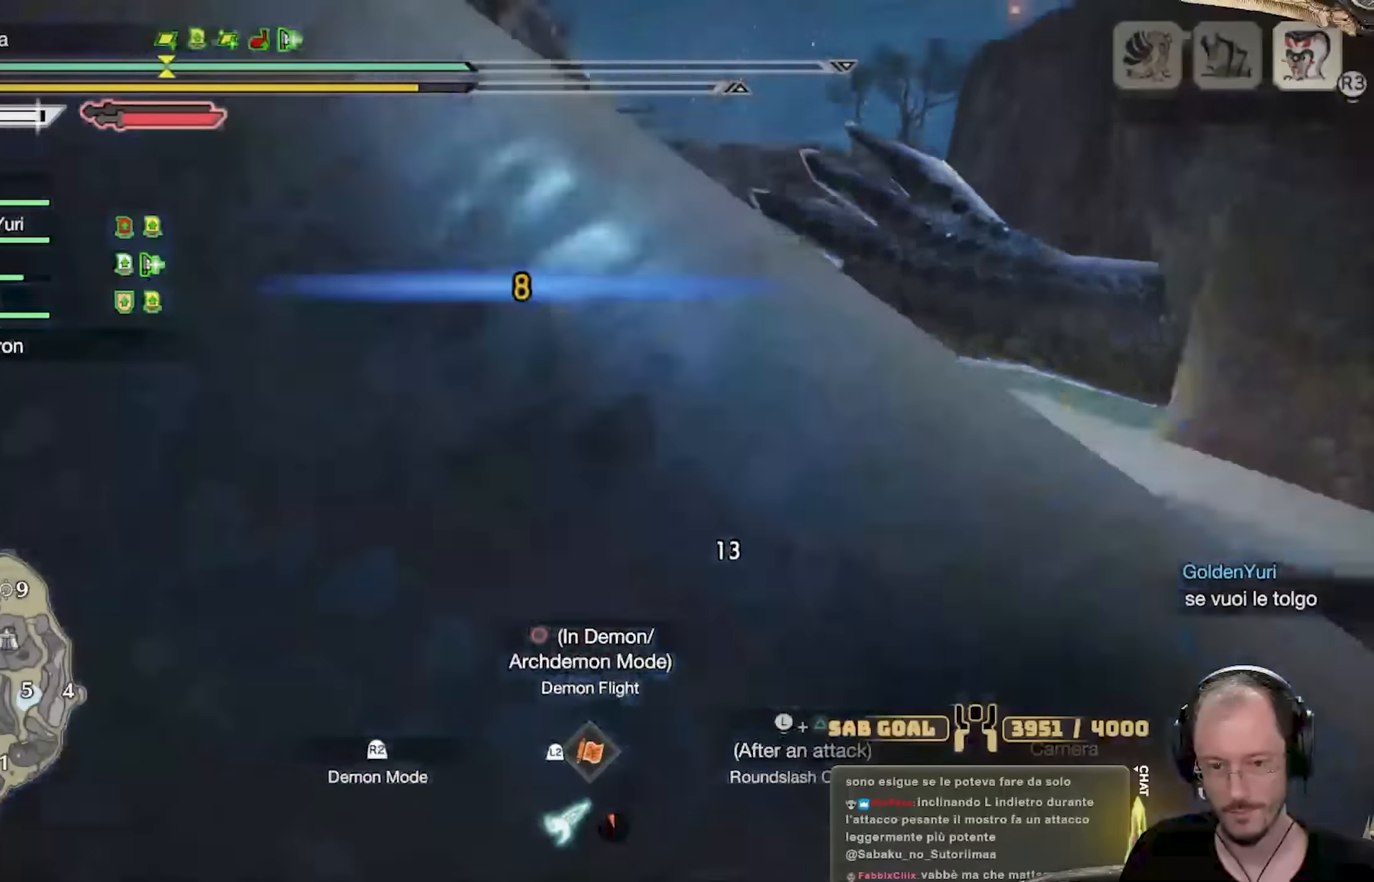
{"buttons": ["Y"], "left_stick": "up", "right_stick": "center", "events": [[50, "Y", "up"], [134, "Y", "down"], [251, "Y", "up"], [284, "Y", "down"], [418, "Y", "up"], [451, "Y", "down"]]}
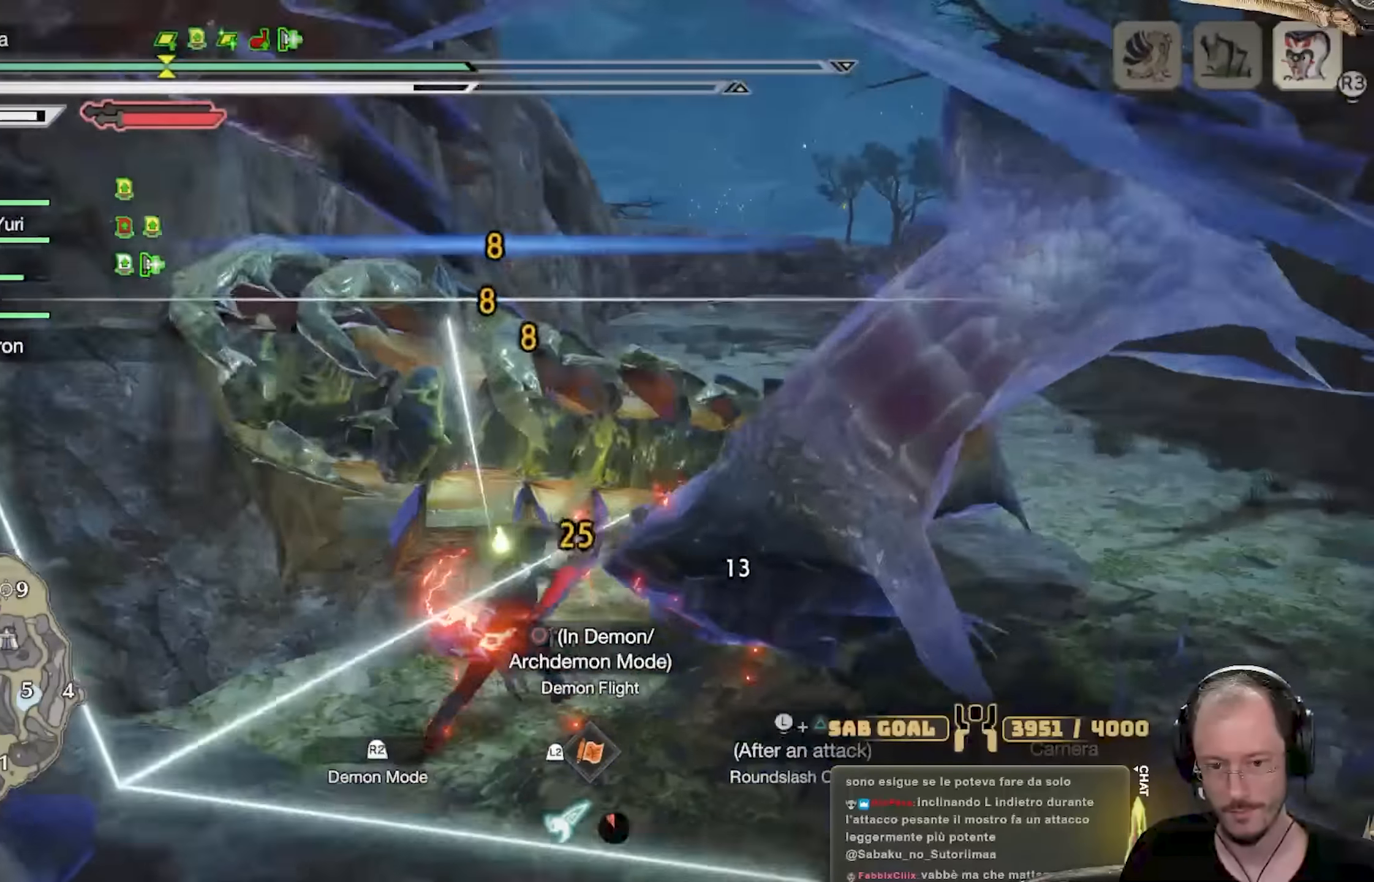
{"buttons": ["Y"], "left_stick": "up", "right_stick": "center", "events": [[83, "Y", "up"], [117, "Y", "down"], [234, "Y", "up"], [300, "Y", "down"], [367, "Y", "up"], [450, "Y", "down"]]}
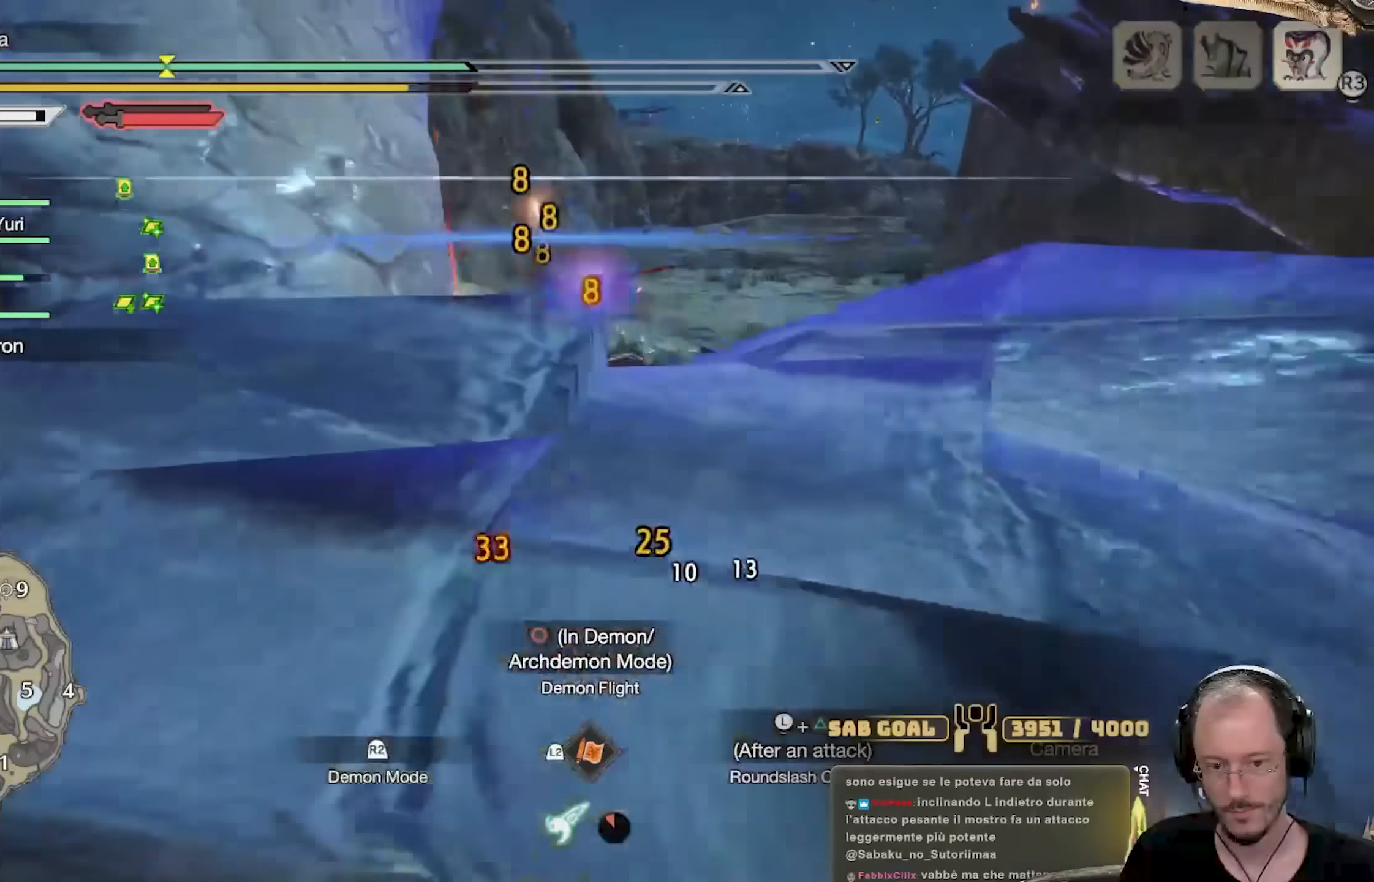
{"buttons": [], "left_stick": "center", "right_stick": "center", "events": [[34, "Y", "up"], [101, "Y", "down"], [134, "left_stick", "center"], [201, "Y", "up"], [251, "Y", "down"], [334, "Y", "up"], [418, "Y", "down"], [484, "Y", "up"]]}
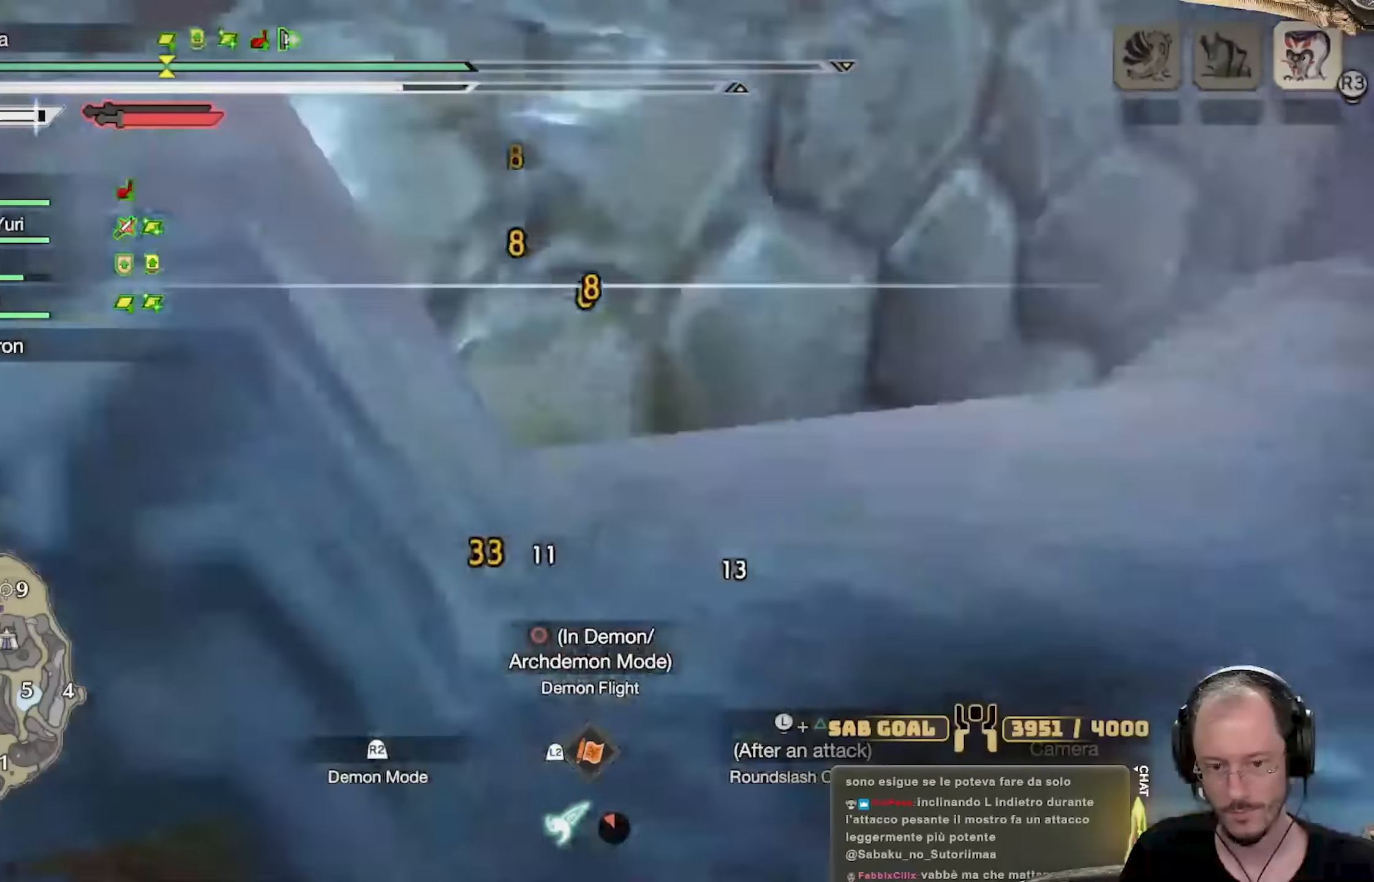
{"buttons": [], "left_stick": "center", "right_stick": "center", "events": [[67, "Y", "down"], [83, "Y", "up"], [234, "B", "down"], [234, "Y", "down"], [350, "B", "up"], [350, "Y", "up"], [384, "Y", "down"], [400, "B", "down"], [467, "B", "up"], [484, "Y", "up"]]}
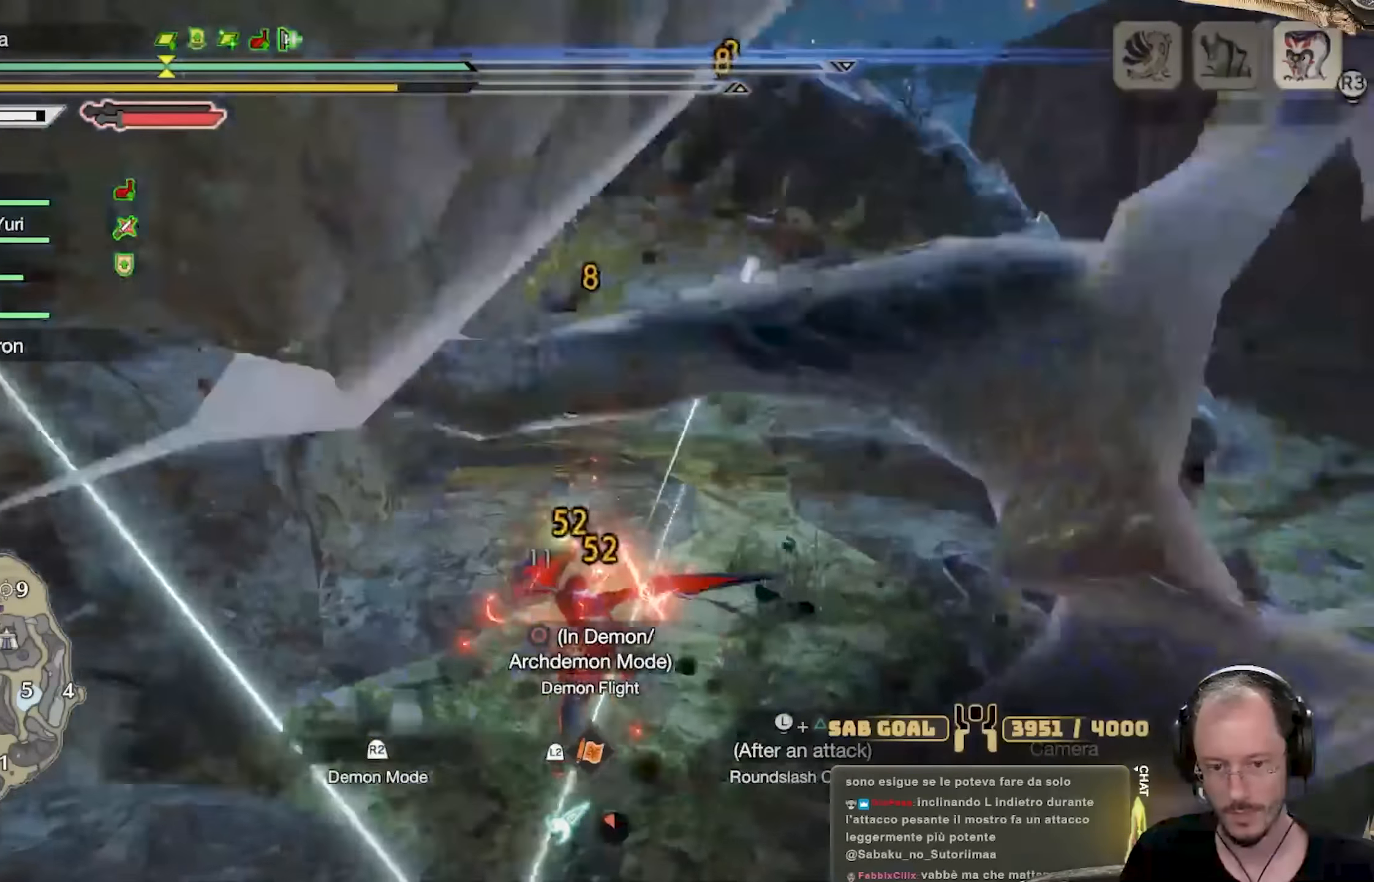
{"buttons": ["Y"], "left_stick": "right", "right_stick": "center", "events": [[50, "B", "down"], [50, "Y", "down"], [167, "B", "up"], [167, "Y", "up"], [217, "Y", "down"], [234, "B", "down"], [317, "B", "up"], [367, "left_stick", "right"]]}
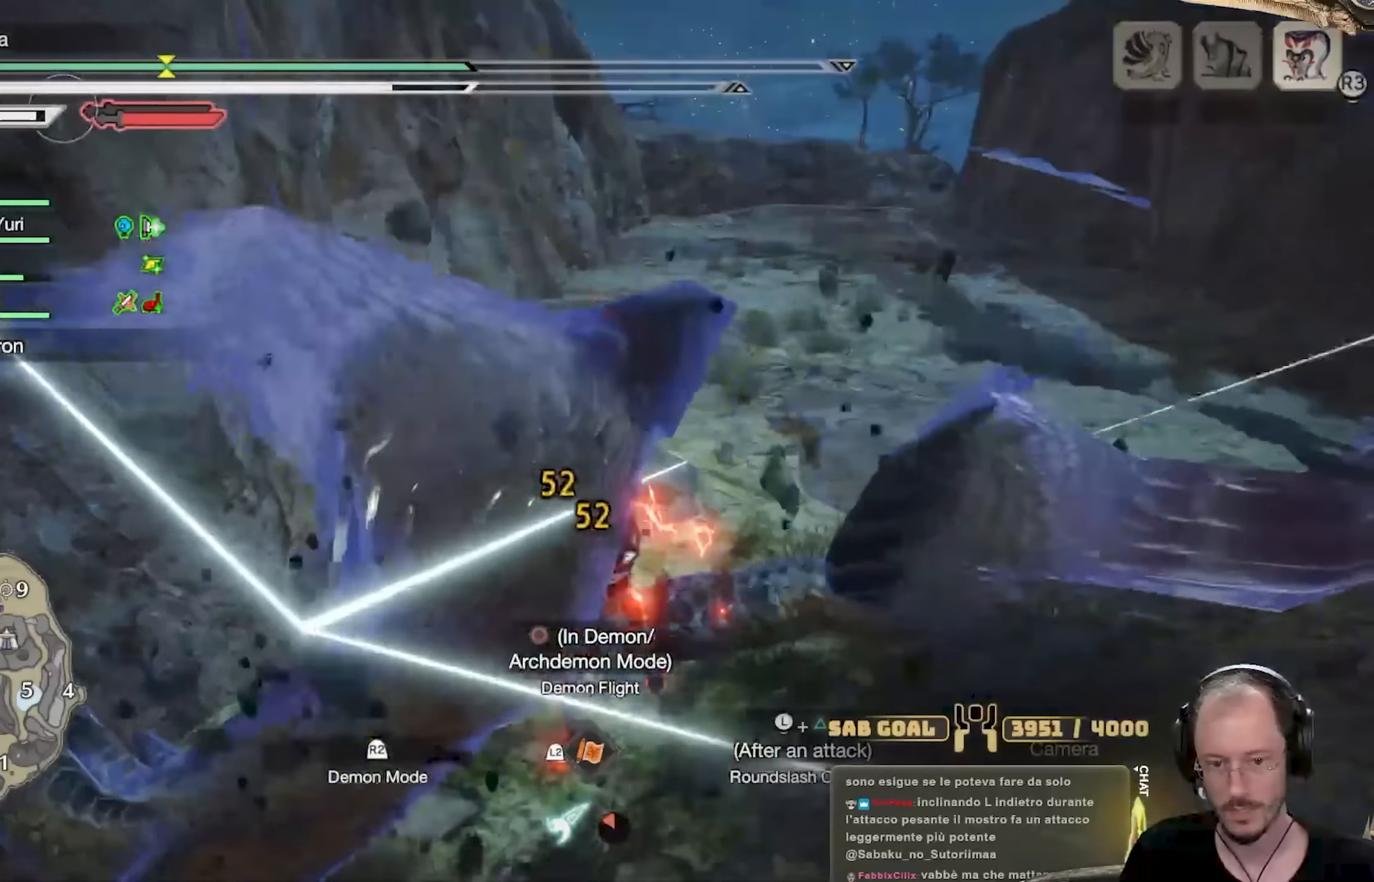
{"buttons": [], "left_stick": "up-right", "right_stick": "right", "events": [[67, "Y", "up"], [300, "left_stick", "up-right"], [317, "right_stick", "right"]]}
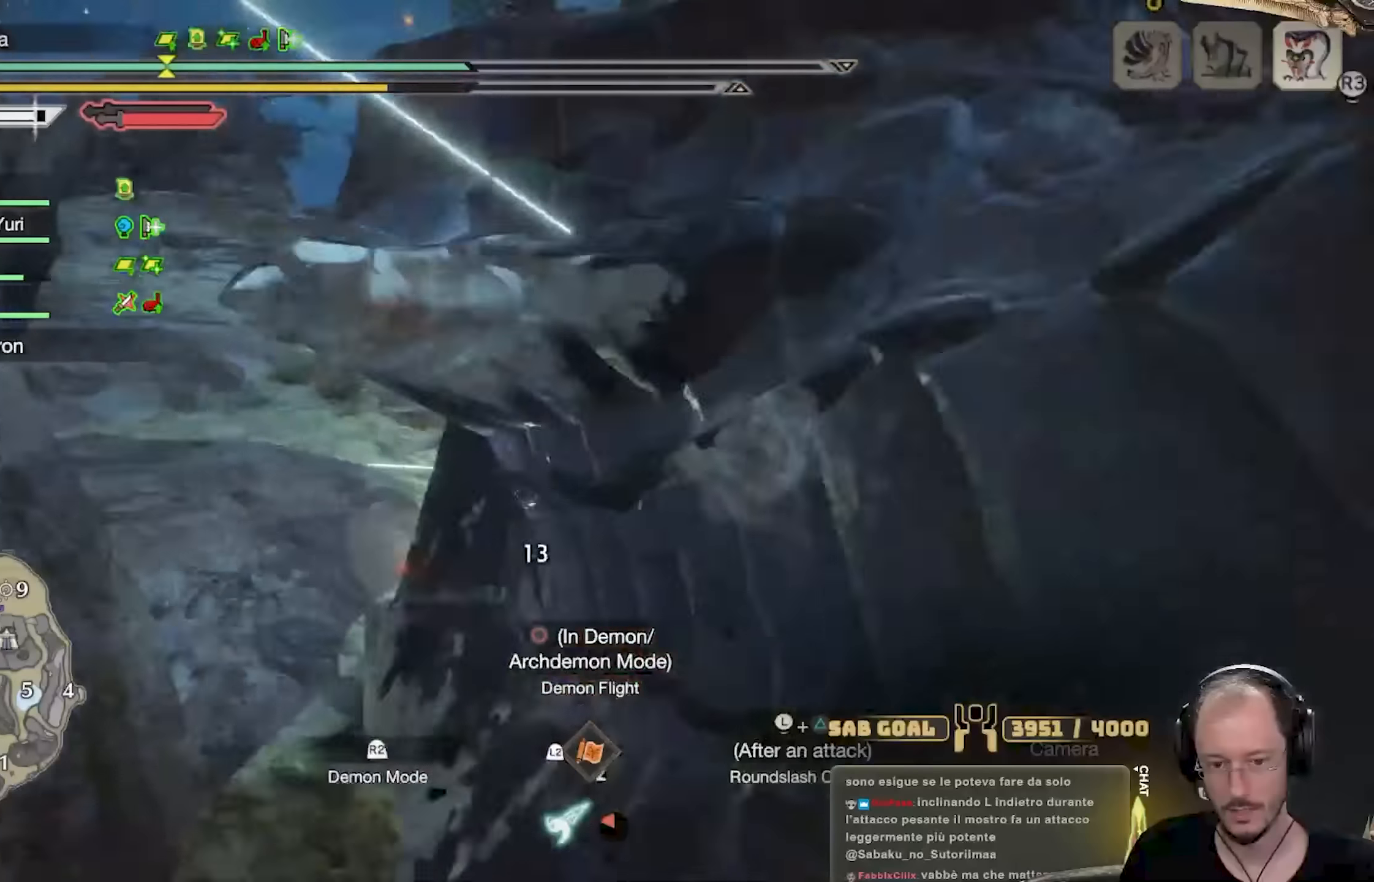
{"buttons": [], "left_stick": "up-right", "right_stick": "center", "events": [[17, "right_stick", "center"], [217, "right_stick", "right"], [484, "right_stick", "center"]]}
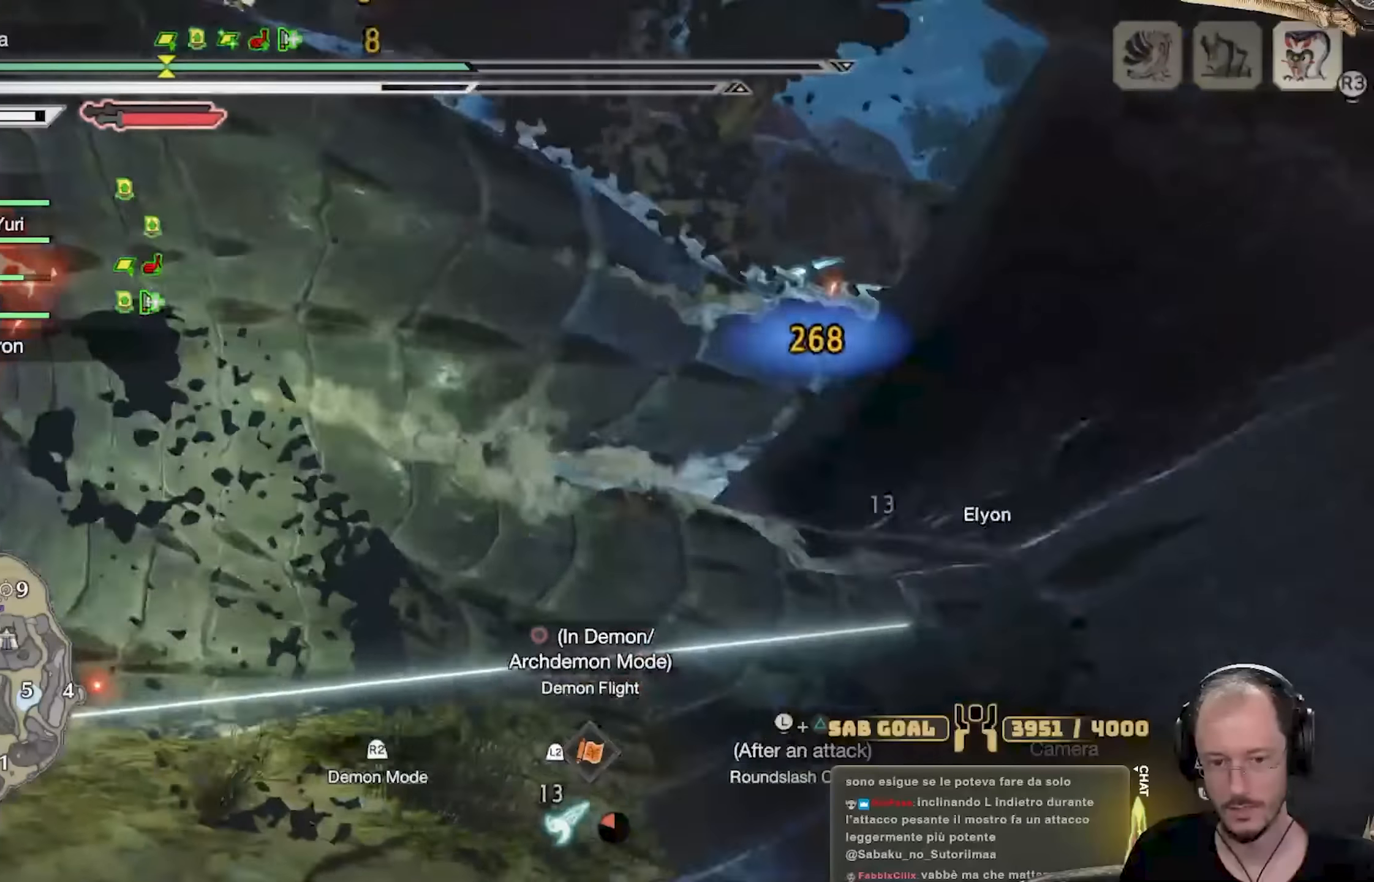
{"buttons": [], "left_stick": "up", "right_stick": "center", "events": [[84, "right_stick", "right"], [267, "right_stick", "center"], [334, "left_stick", "up"]]}
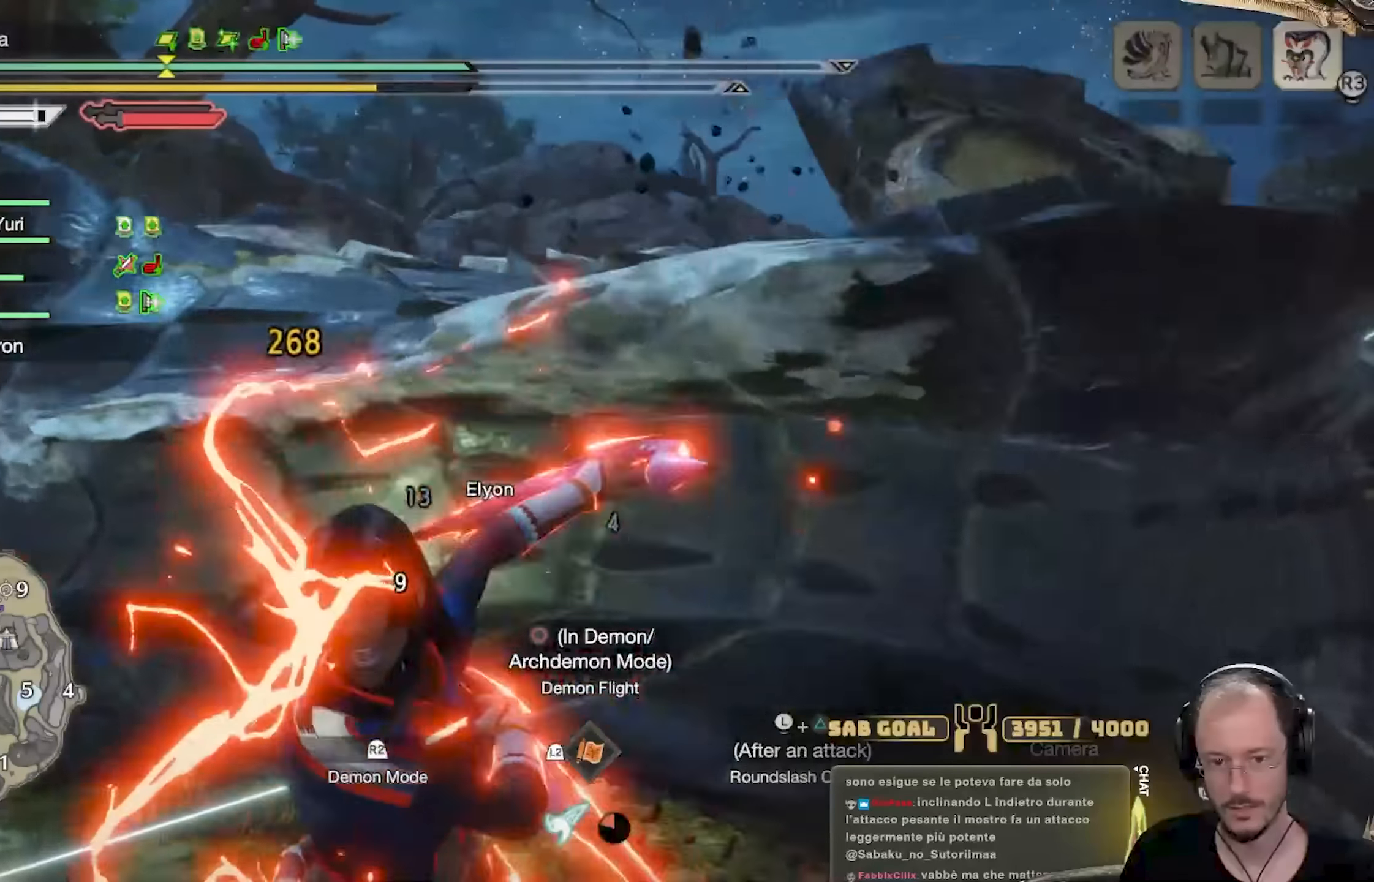
{"buttons": [], "left_stick": "up", "right_stick": "center", "events": [[33, "right_stick", "down"], [167, "right_stick", "center"], [350, "right_stick", "down"], [467, "right_stick", "center"]]}
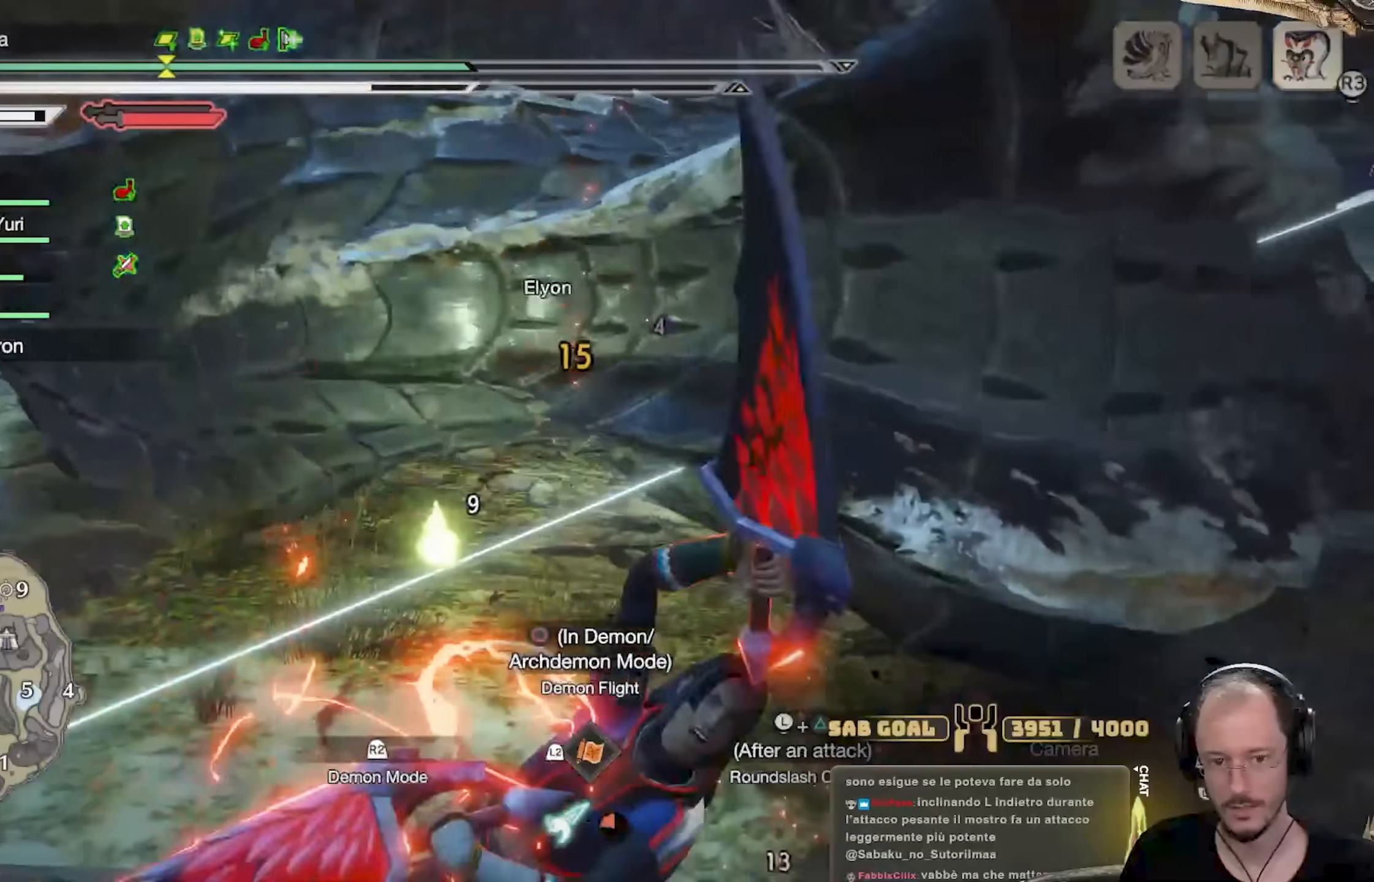
{"buttons": [], "left_stick": "up", "right_stick": "center", "events": [[67, "right_stick", "up-right"], [234, "right_stick", "center"]]}
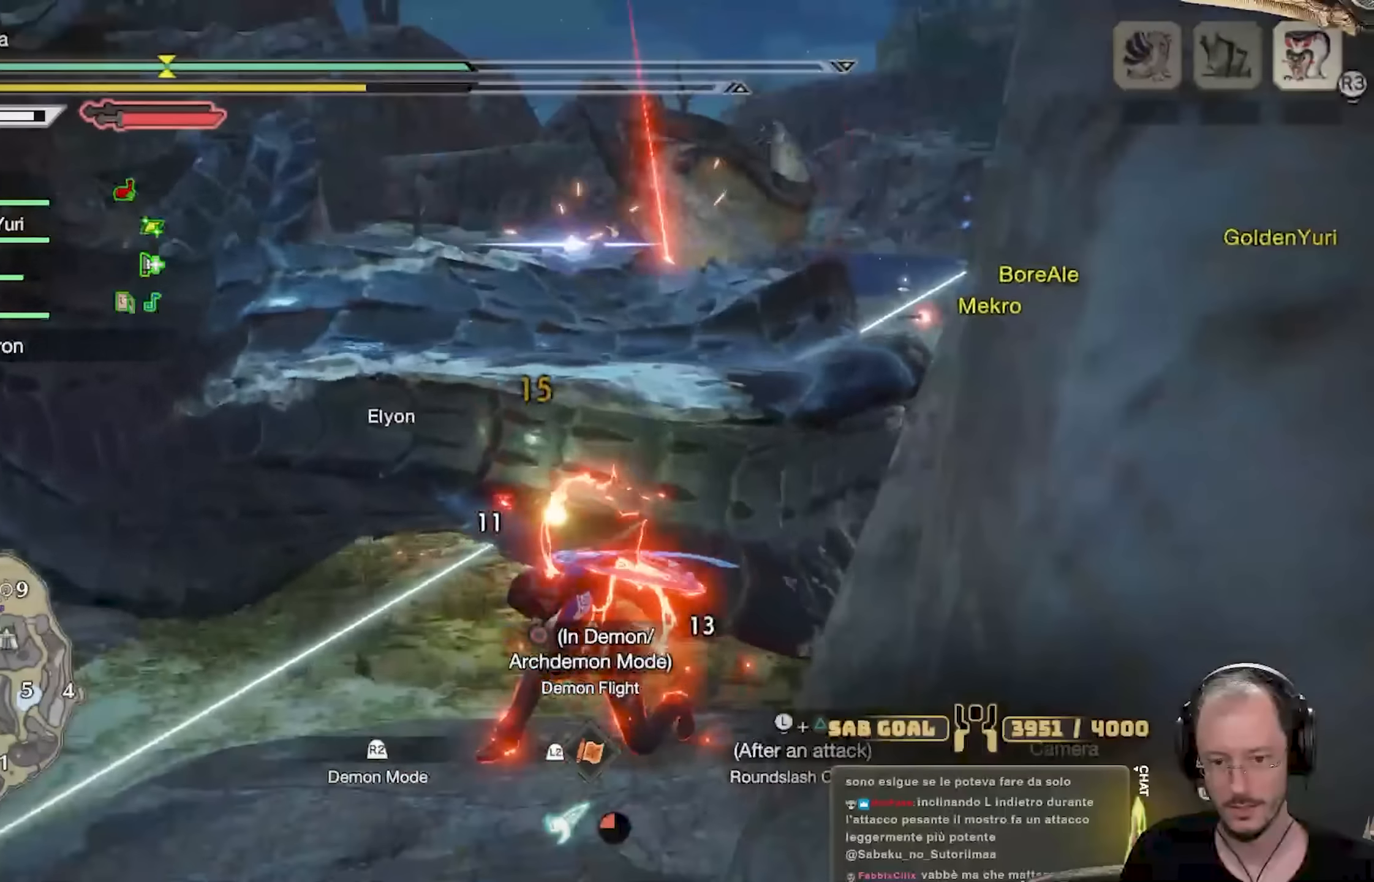
{"buttons": [], "left_stick": "up-left", "right_stick": "center", "events": [[467, "left_stick", "up-left"]]}
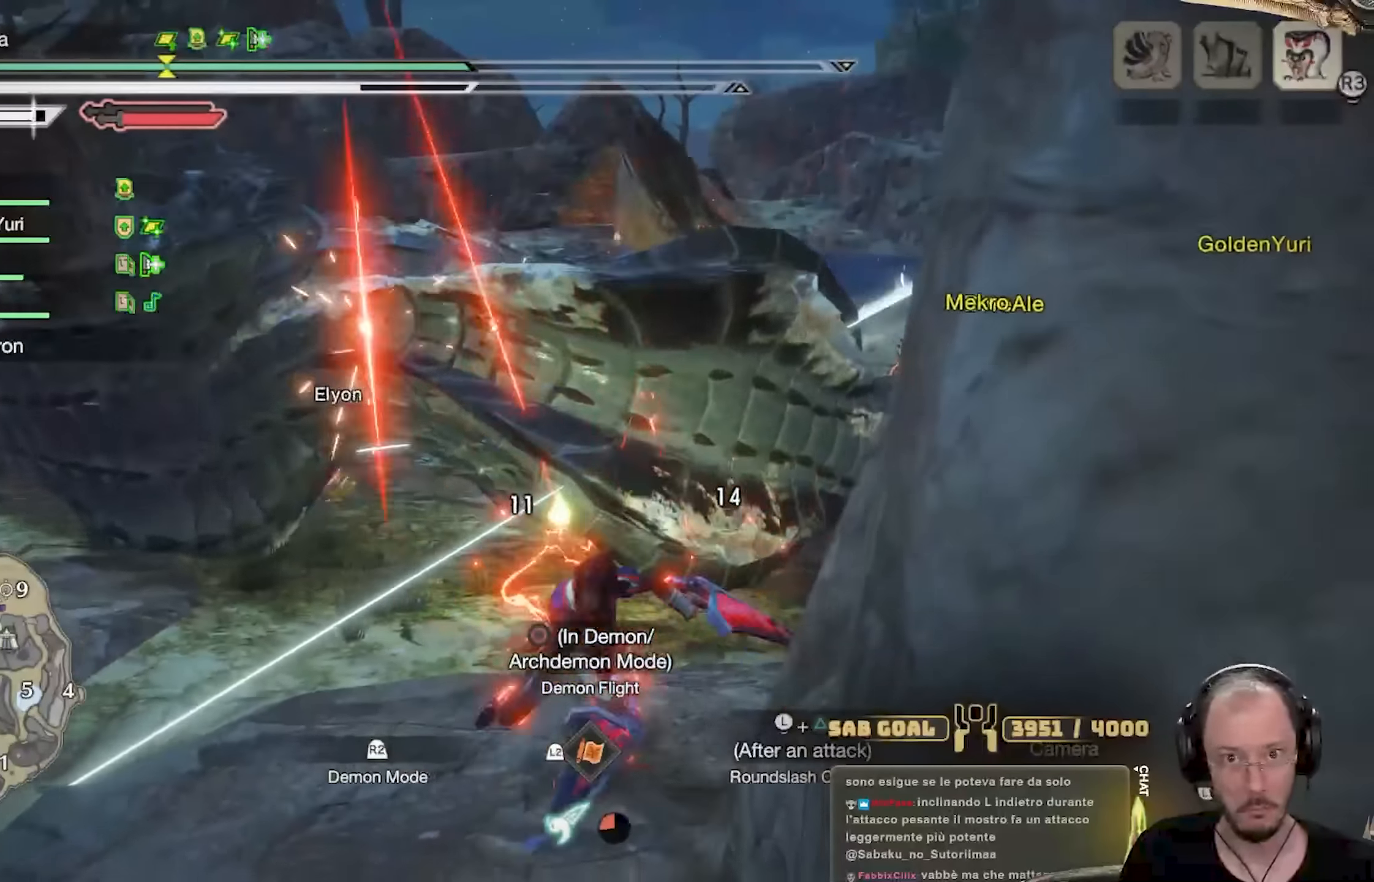
{"buttons": [], "left_stick": "up-left", "right_stick": "center", "events": [[234, "B", "down"], [317, "B", "up"], [384, "B", "down"], [468, "B", "up"]]}
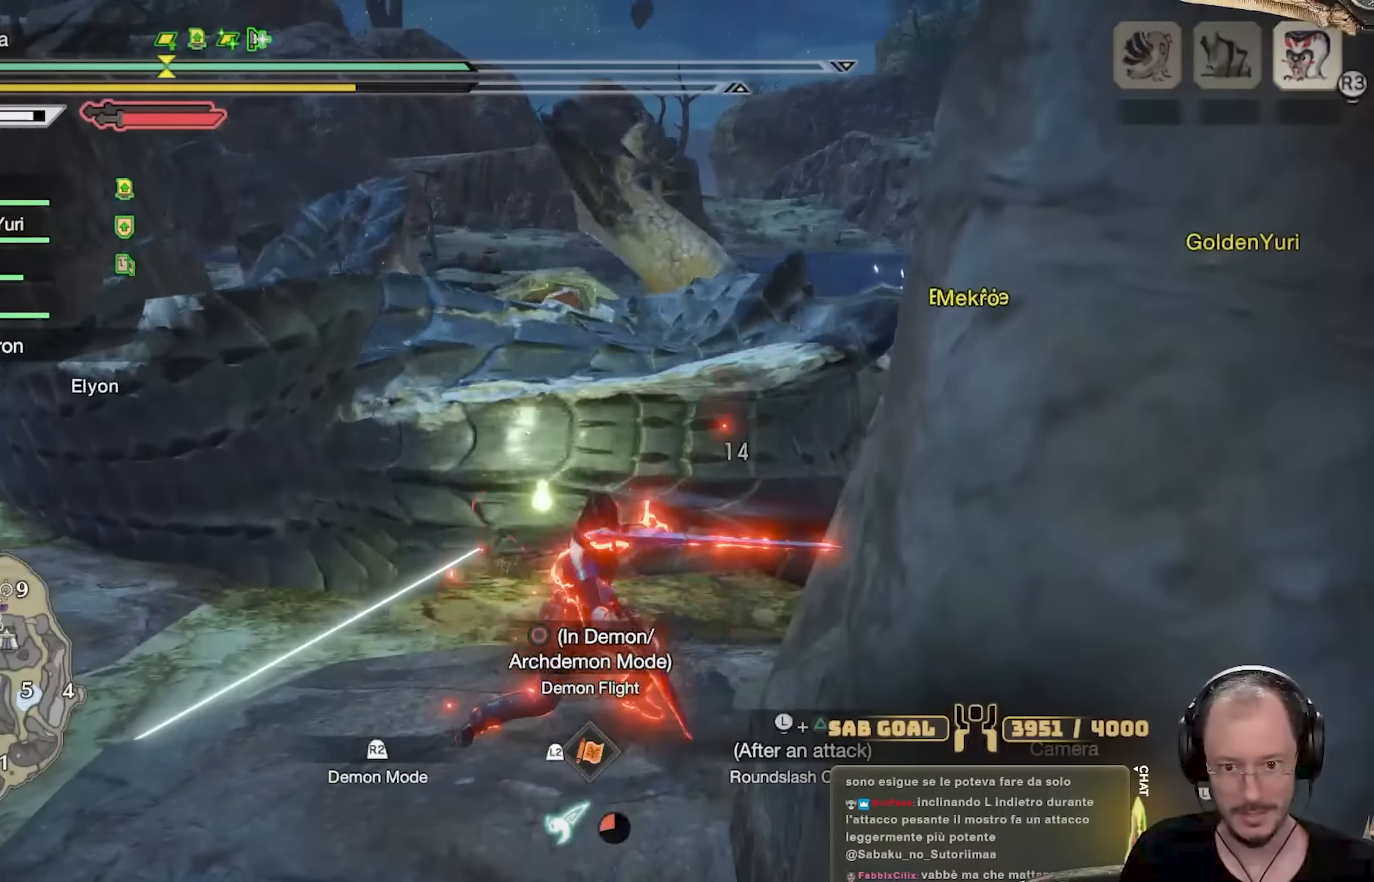
{"buttons": [], "left_stick": "up-left", "right_stick": "center", "events": [[50, "B", "down"], [117, "B", "up"], [217, "B", "down"], [284, "B", "up"], [367, "B", "down"], [450, "B", "up"]]}
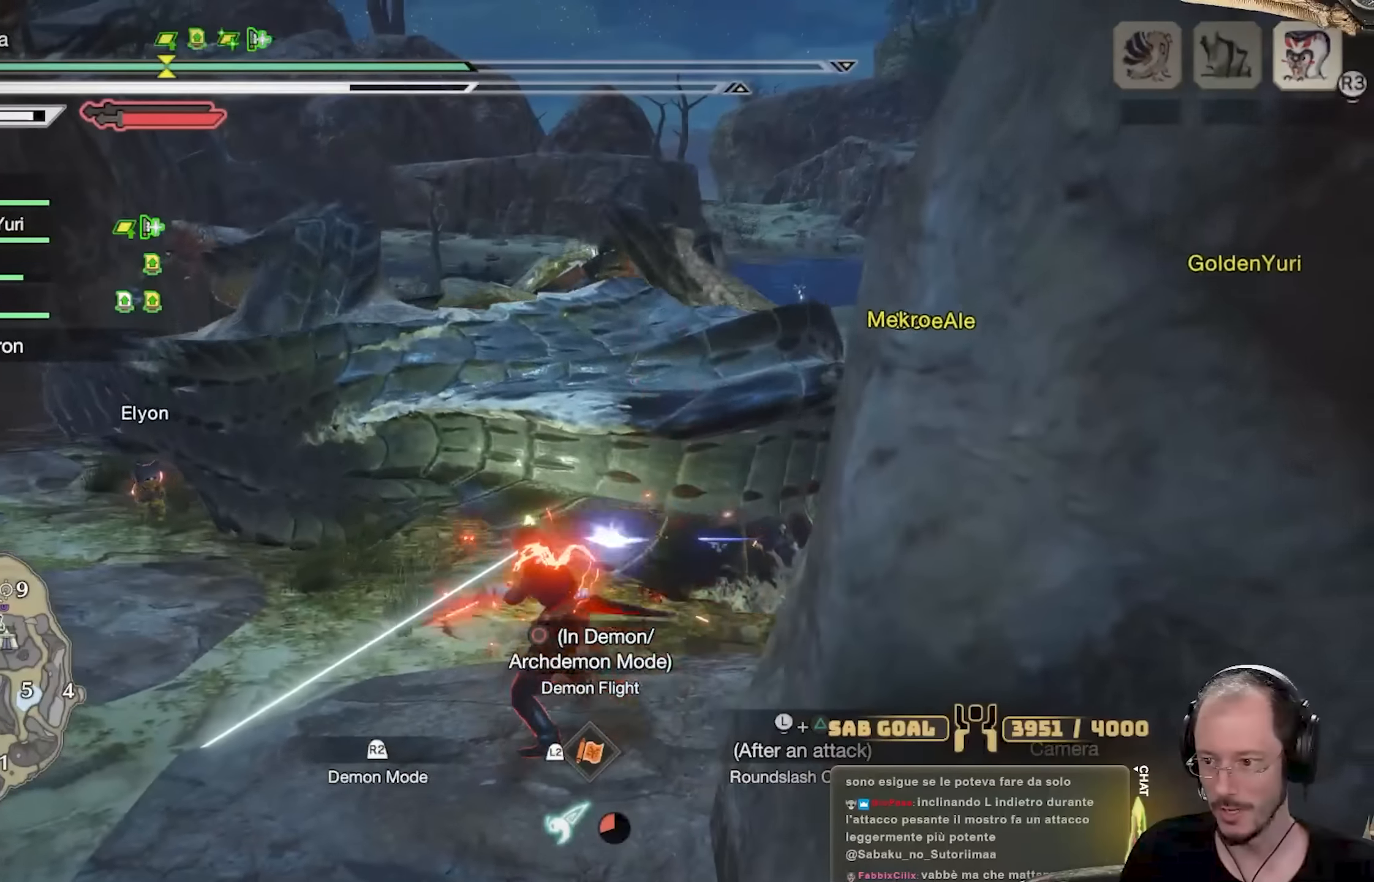
{"buttons": ["Y"], "left_stick": "up", "right_stick": "center", "events": [[34, "B", "down"], [101, "B", "up"], [201, "B", "down"], [267, "B", "up"], [334, "left_stick", "up"], [501, "Y", "down"]]}
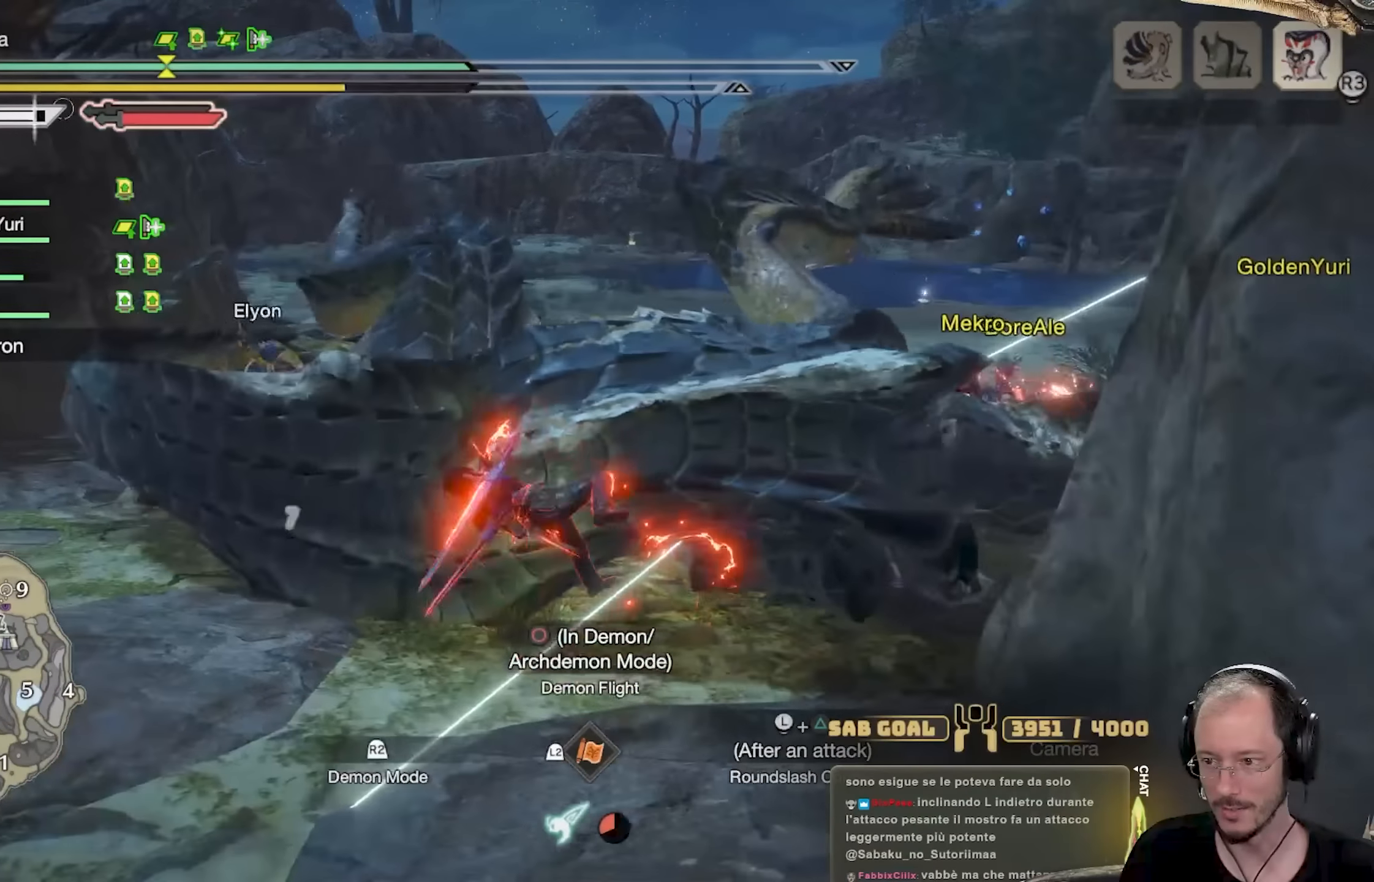
{"buttons": ["Y"], "left_stick": "up", "right_stick": "center", "events": [[67, "Y", "up"], [167, "Y", "down"], [250, "Y", "up"], [317, "Y", "down"], [434, "Y", "up"], [500, "Y", "down"]]}
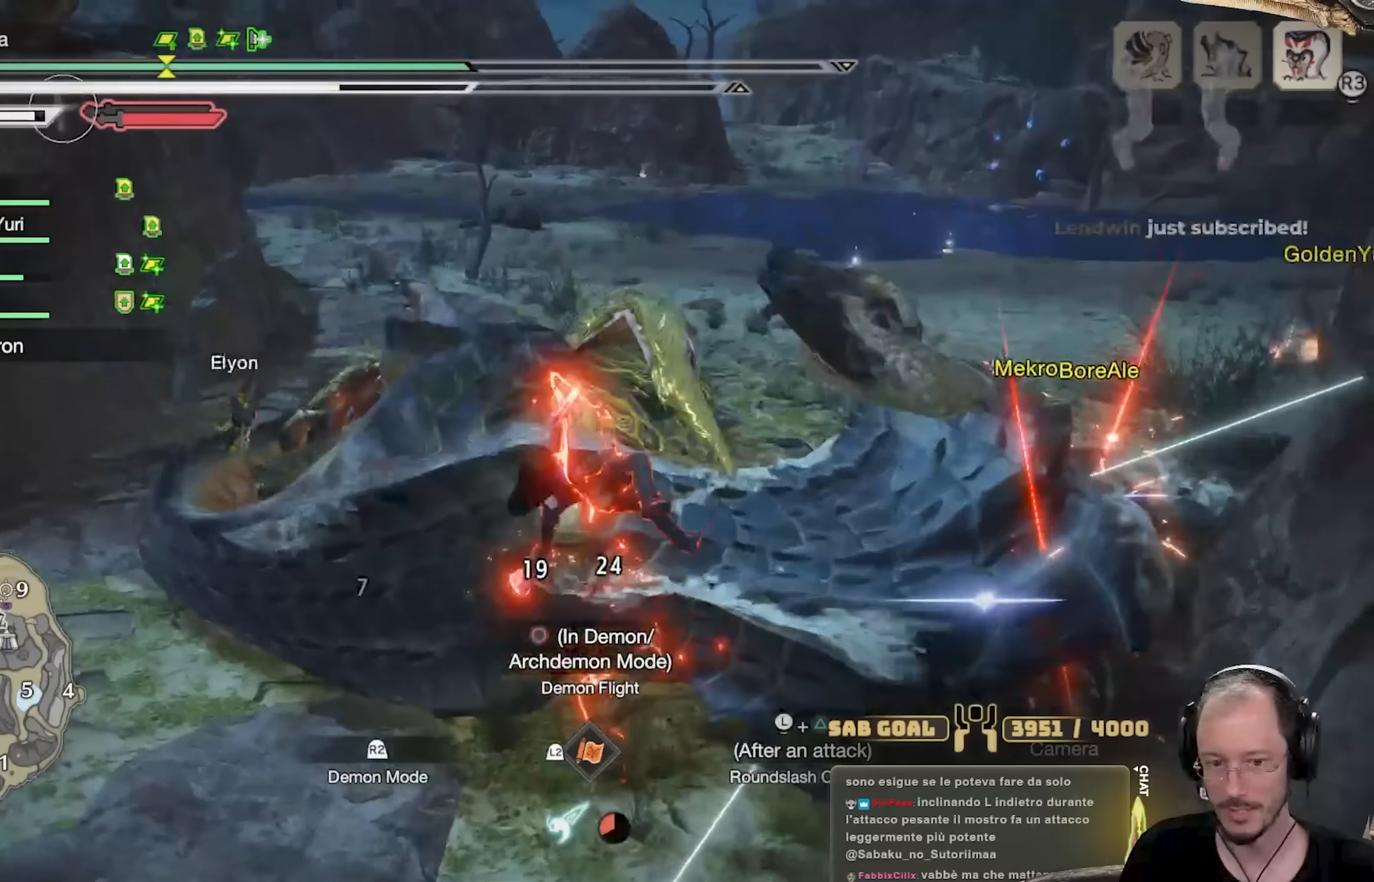
{"buttons": [], "left_stick": "up", "right_stick": "center", "events": [[134, "Y", "up"], [201, "Y", "down"], [334, "Y", "up"], [401, "Y", "down"], [484, "Y", "up"]]}
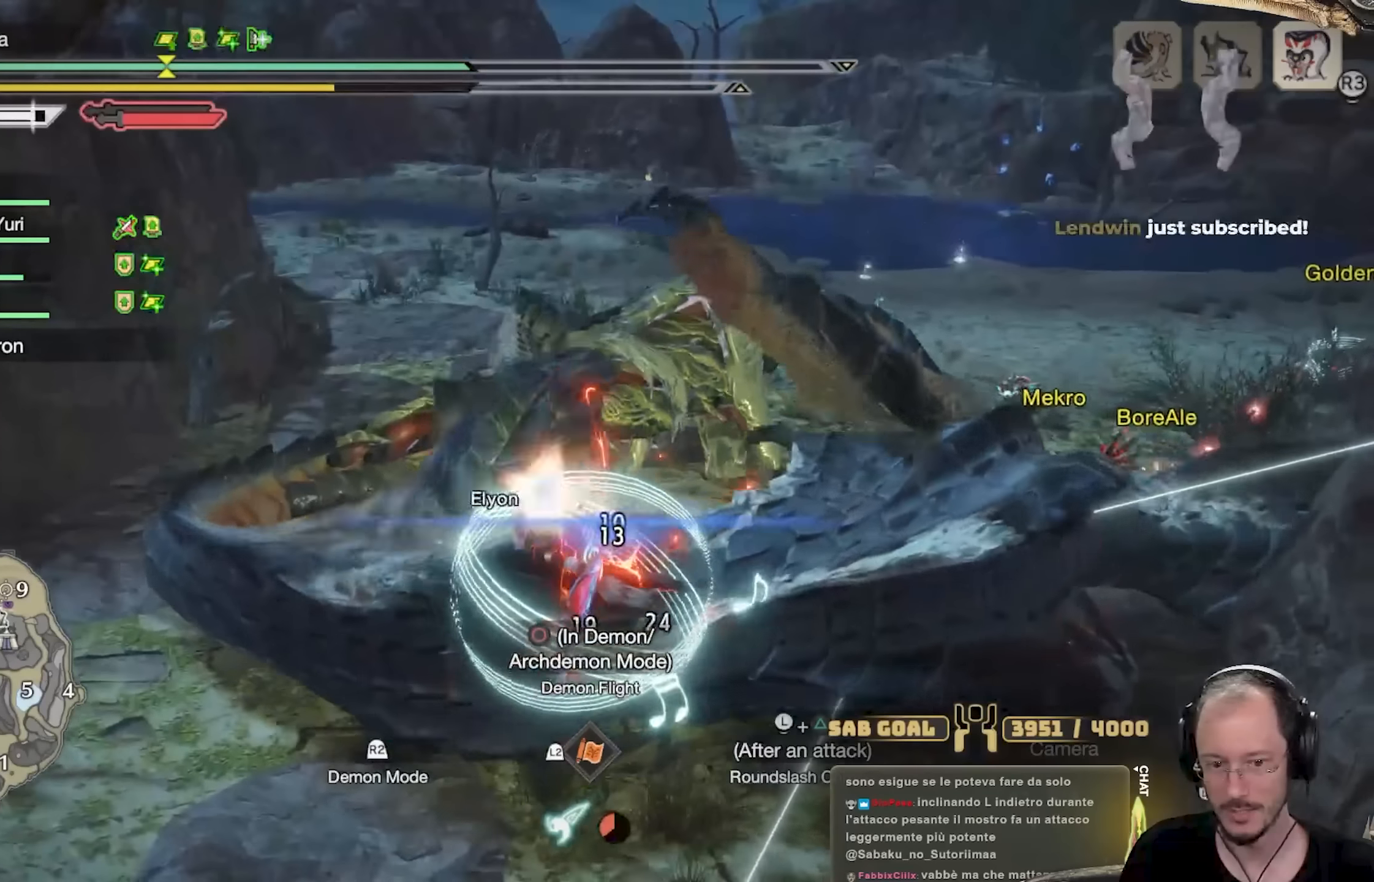
{"buttons": [], "left_stick": "center", "right_stick": "center", "events": [[67, "Y", "down"], [100, "Y", "up"], [233, "Y", "down"], [284, "Y", "up"], [384, "Y", "down"], [400, "B", "down"], [450, "left_stick", "center"], [467, "B", "up"], [467, "Y", "up"]]}
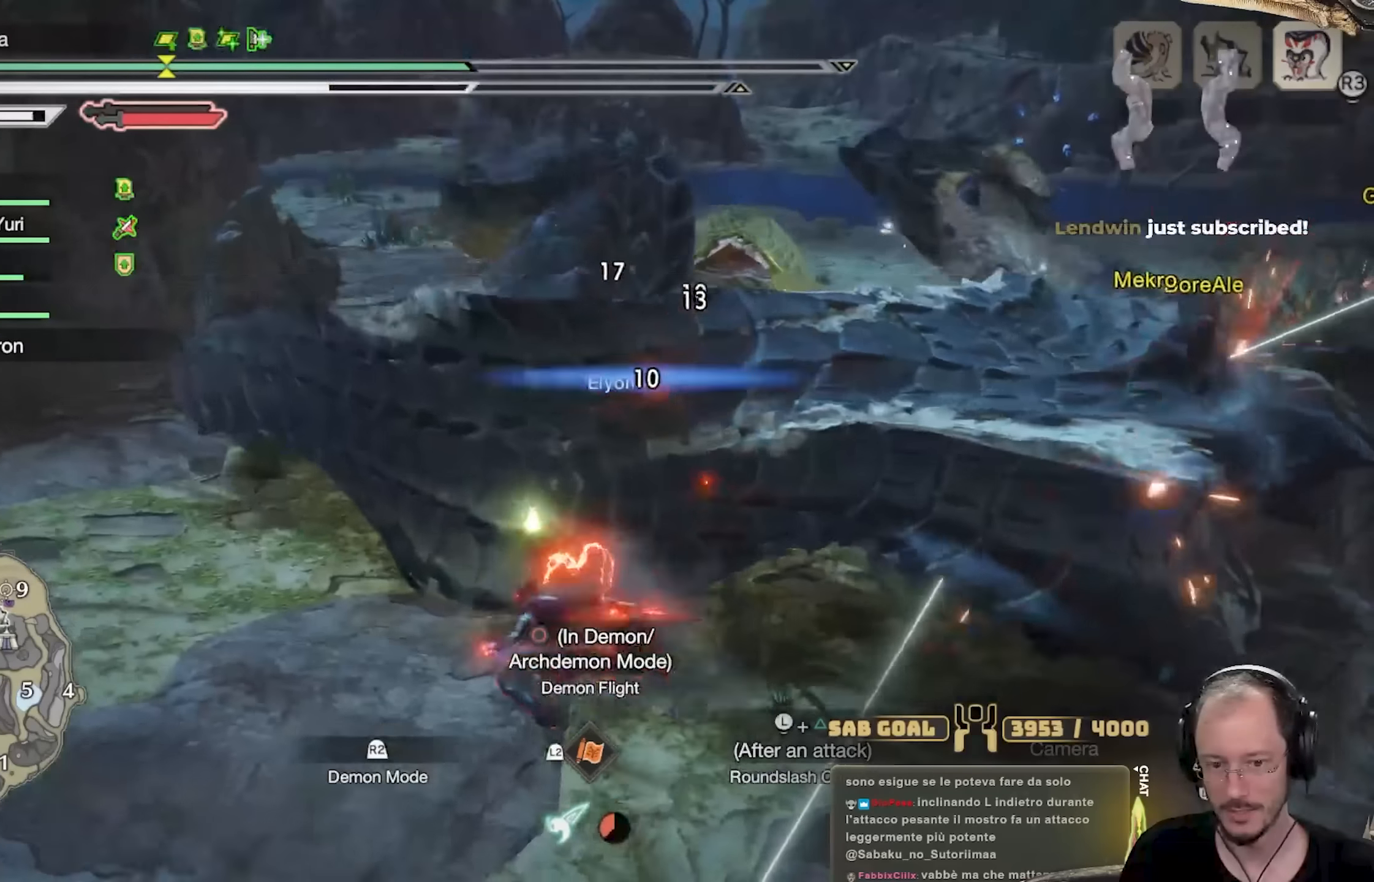
{"buttons": ["B", "Y"], "left_stick": "center", "right_stick": "center", "events": [[50, "B", "down"], [50, "Y", "down"], [151, "Y", "up"], [184, "Y", "down"], [251, "B", "up"], [251, "Y", "up"], [317, "Y", "down"], [334, "B", "down"], [384, "B", "up"], [418, "Y", "up"], [501, "B", "down"], [501, "Y", "down"]]}
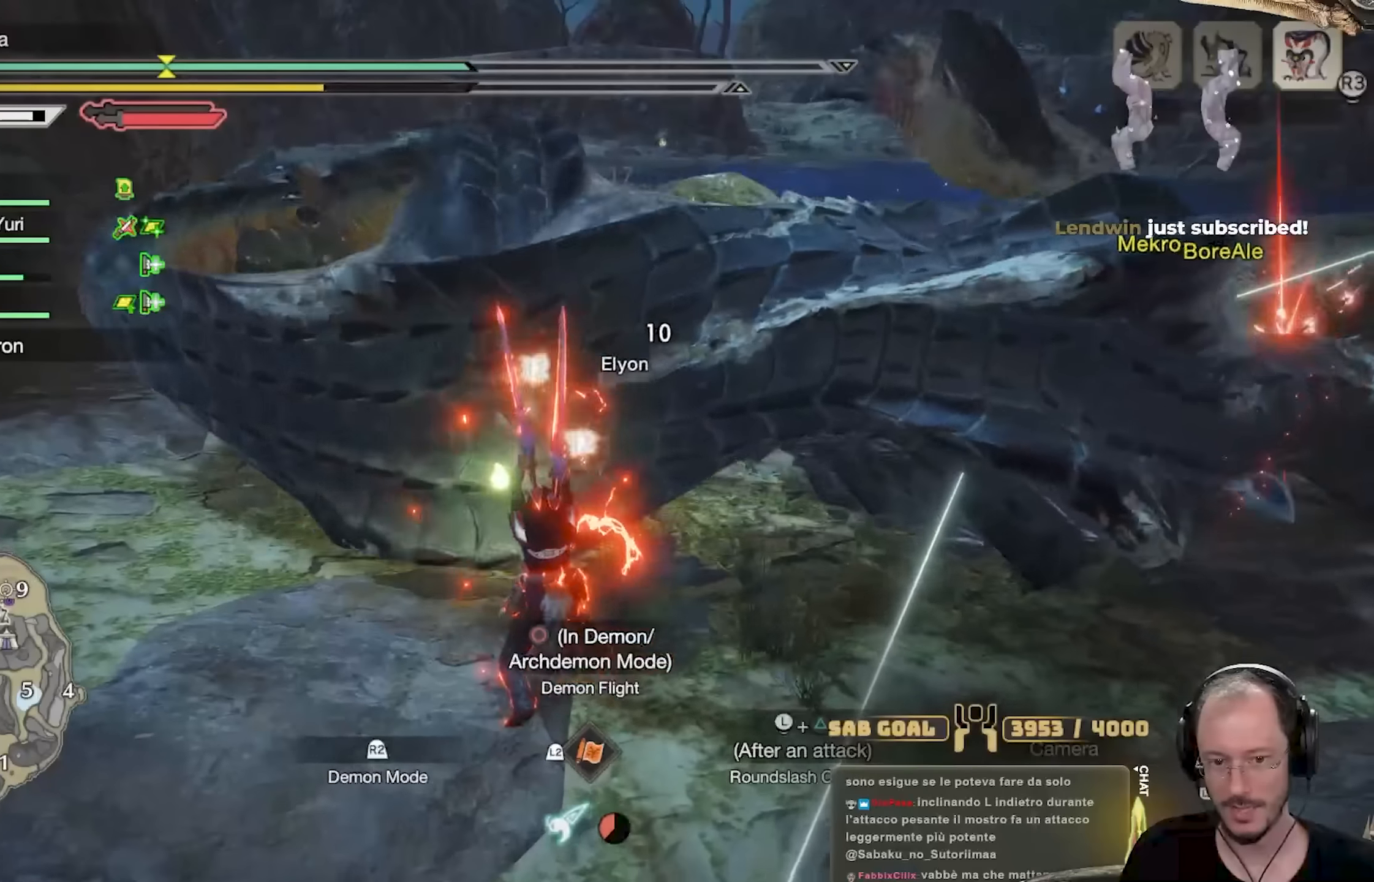
{"buttons": ["B", "Y"], "left_stick": "up", "right_stick": "center", "events": [[33, "B", "up"], [67, "Y", "up"], [100, "left_stick", "up"], [117, "Y", "down"], [150, "B", "down"], [217, "B", "up"], [267, "Y", "up"], [467, "B", "down"], [467, "Y", "down"]]}
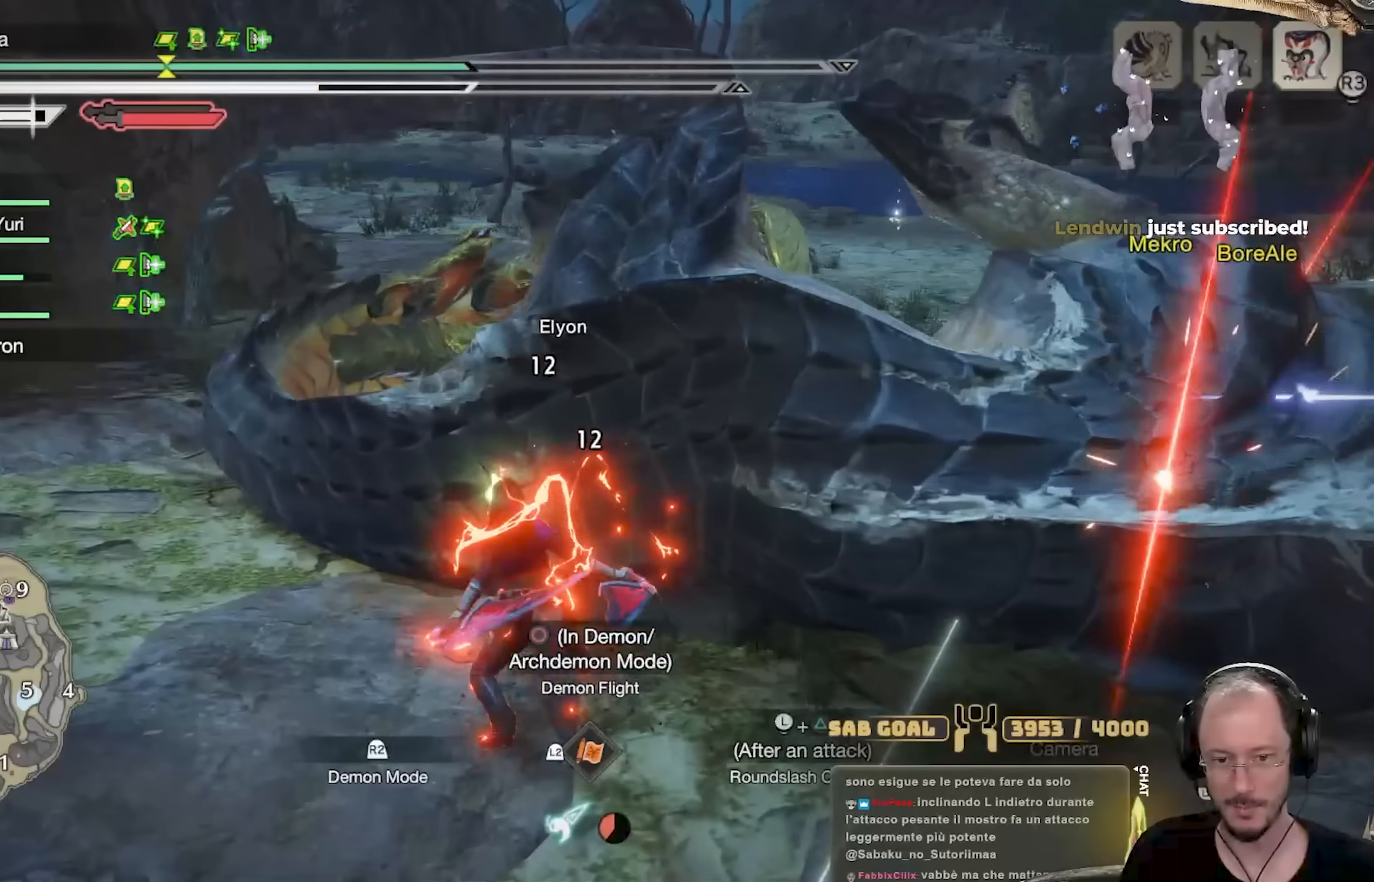
{"buttons": [], "left_stick": "up", "right_stick": "center", "events": [[17, "B", "up"], [84, "Y", "up"], [134, "Y", "down"], [267, "Y", "up"]]}
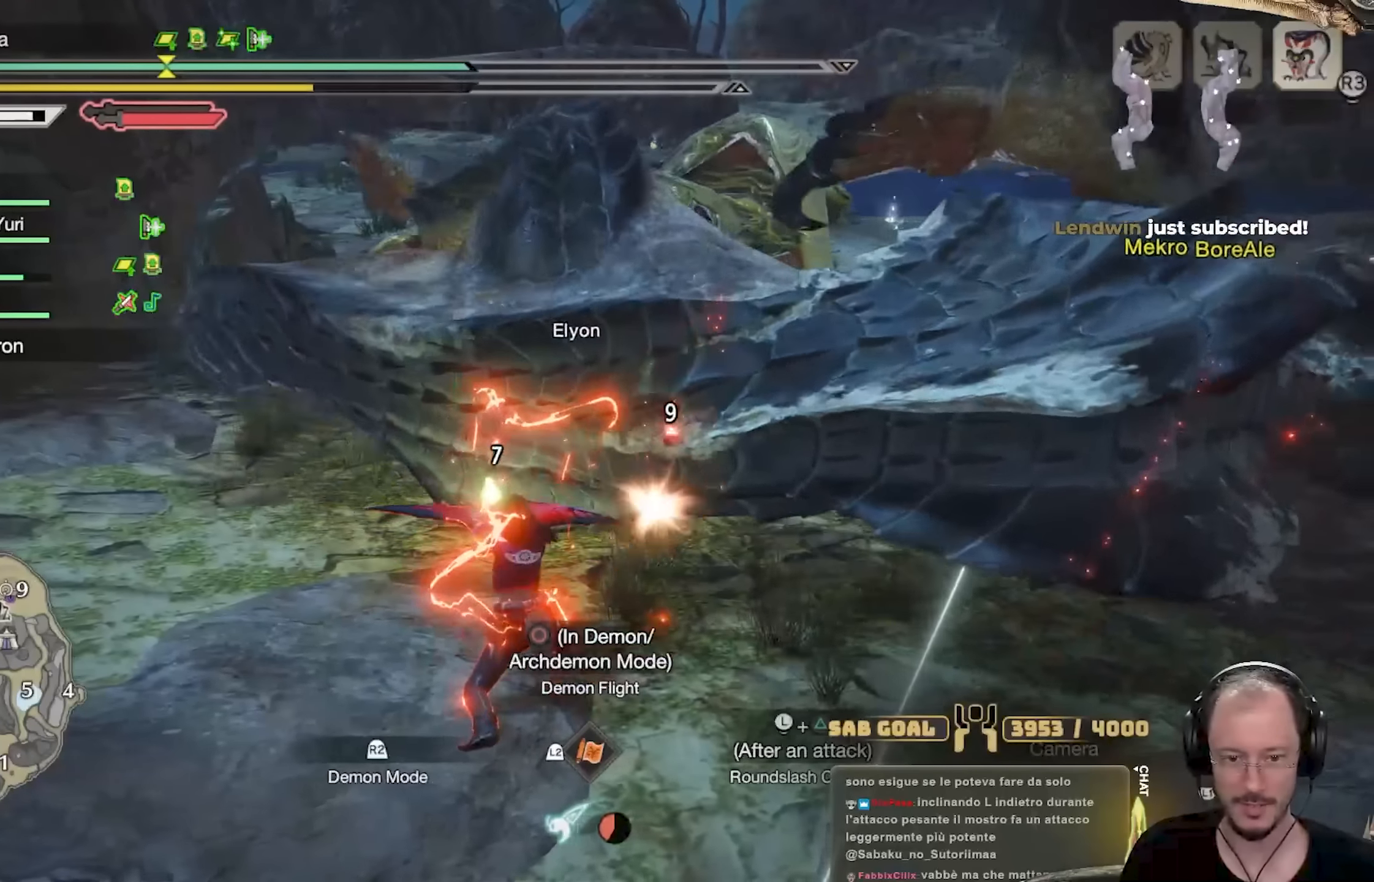
{"buttons": [], "left_stick": "up", "right_stick": "center", "events": [[17, "right_stick", "right"], [117, "right_stick", "center"]]}
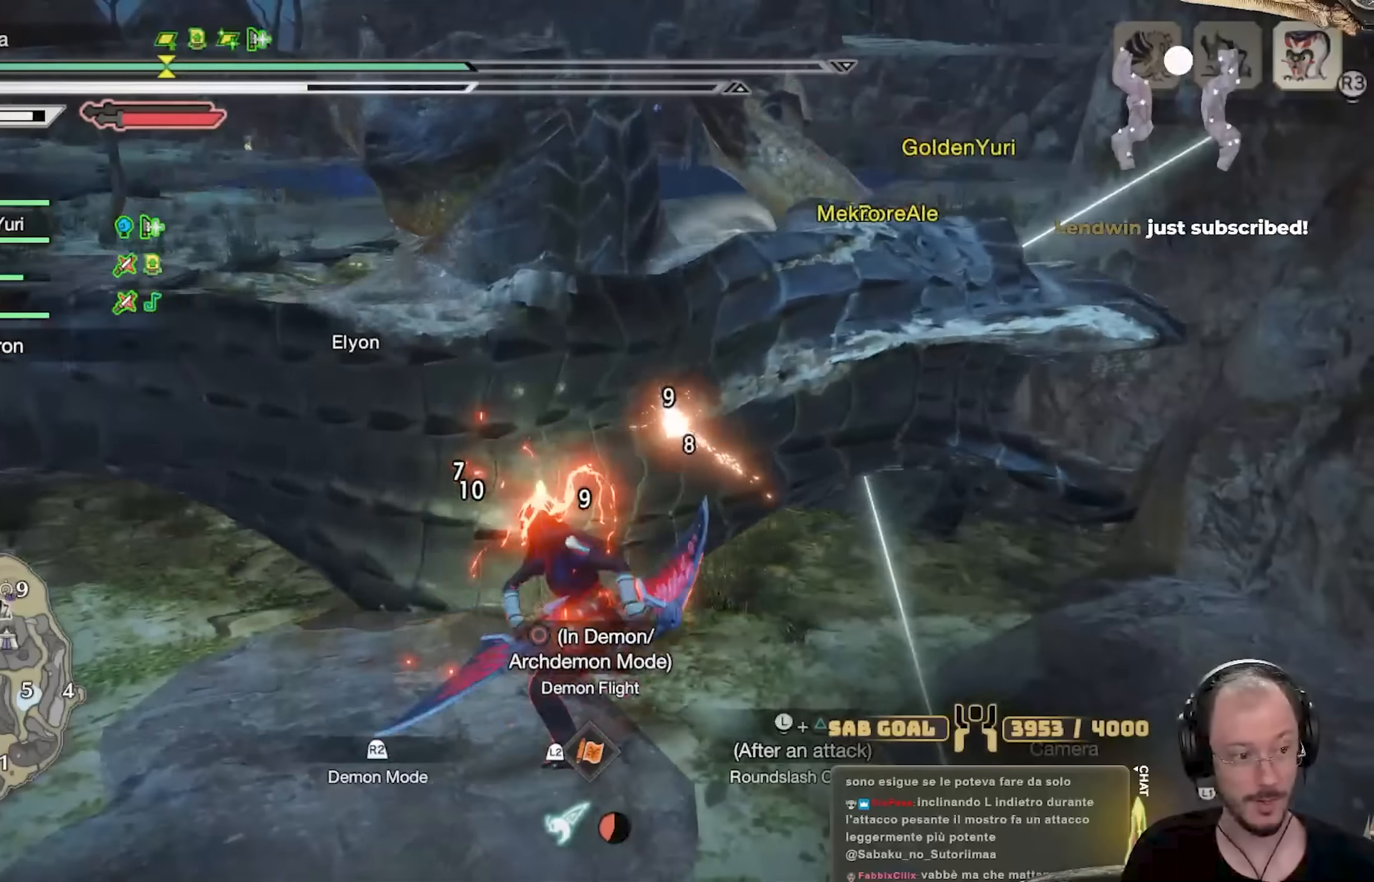
{"buttons": ["Y"], "left_stick": "up", "right_stick": "center", "events": [[284, "Y", "down"]]}
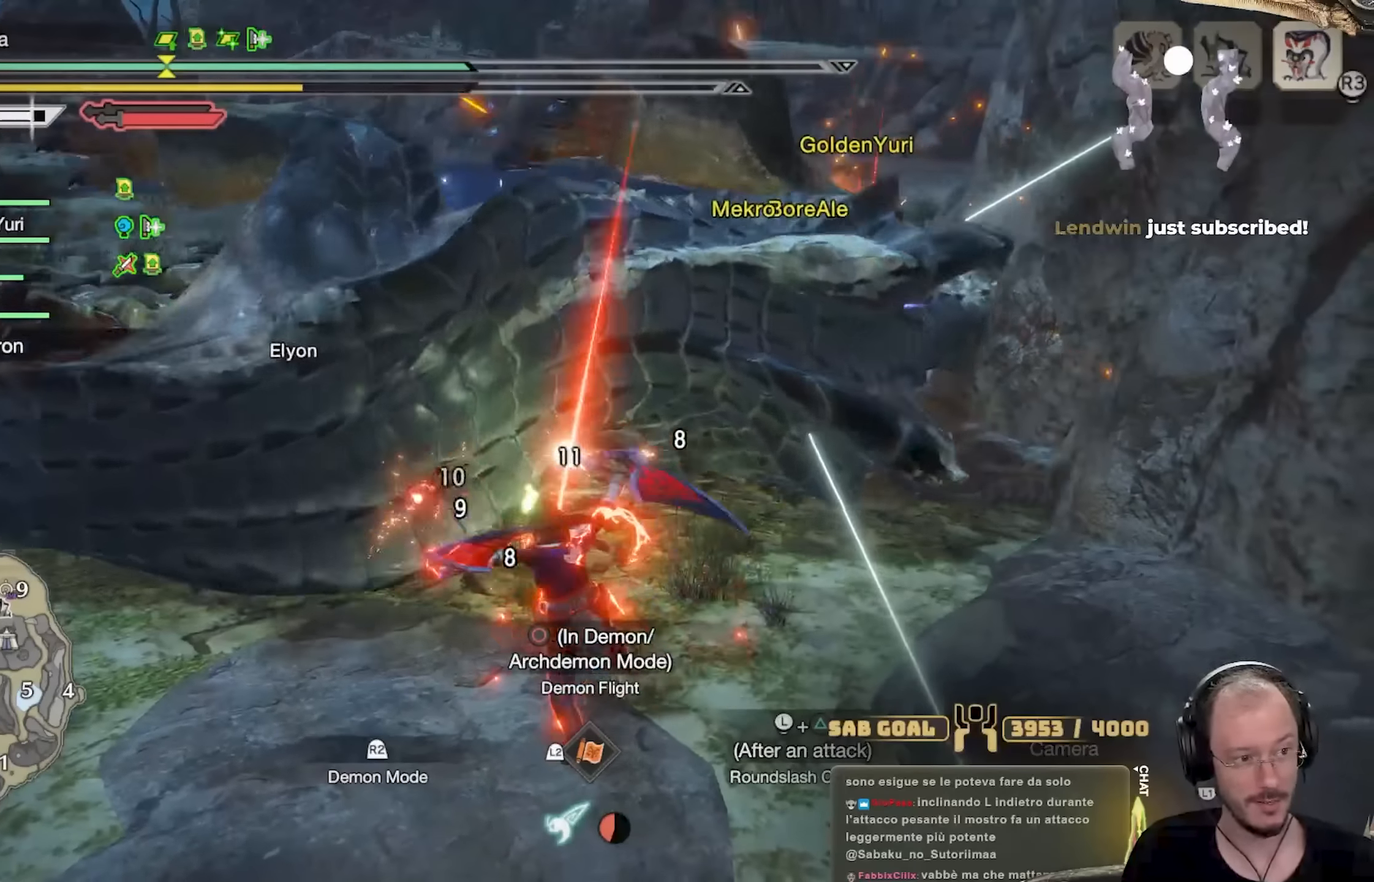
{"buttons": ["Y"], "left_stick": "up", "right_stick": "center", "events": [[67, "Y", "up"], [150, "Y", "down"], [267, "Y", "up"], [300, "Y", "down"], [434, "Y", "up"], [450, "Y", "down"]]}
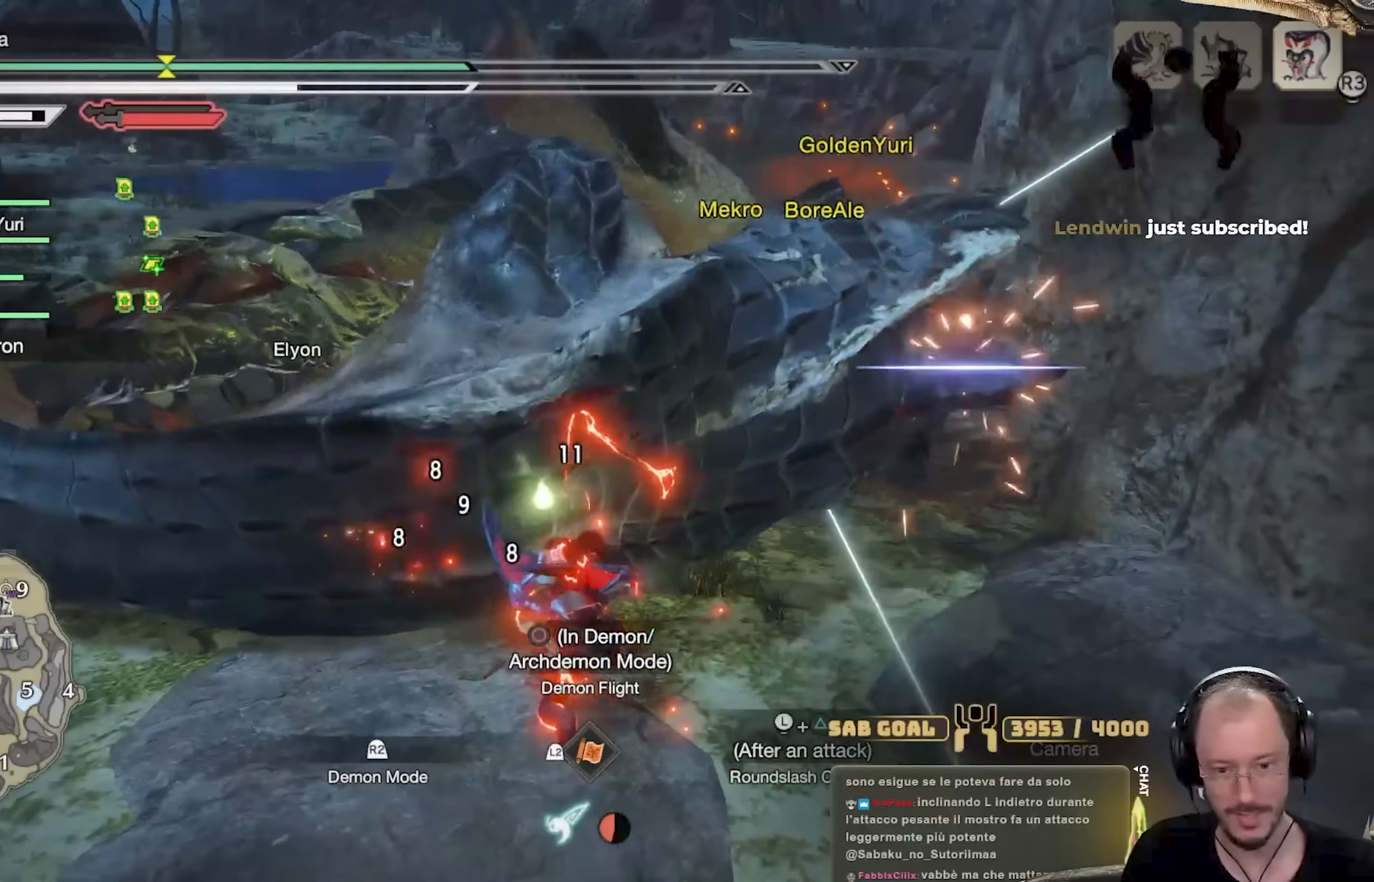
{"buttons": [], "left_stick": "up", "right_stick": "center", "events": [[84, "Y", "up"], [167, "Y", "down"], [284, "Y", "up"], [351, "Y", "down"], [484, "Y", "up"]]}